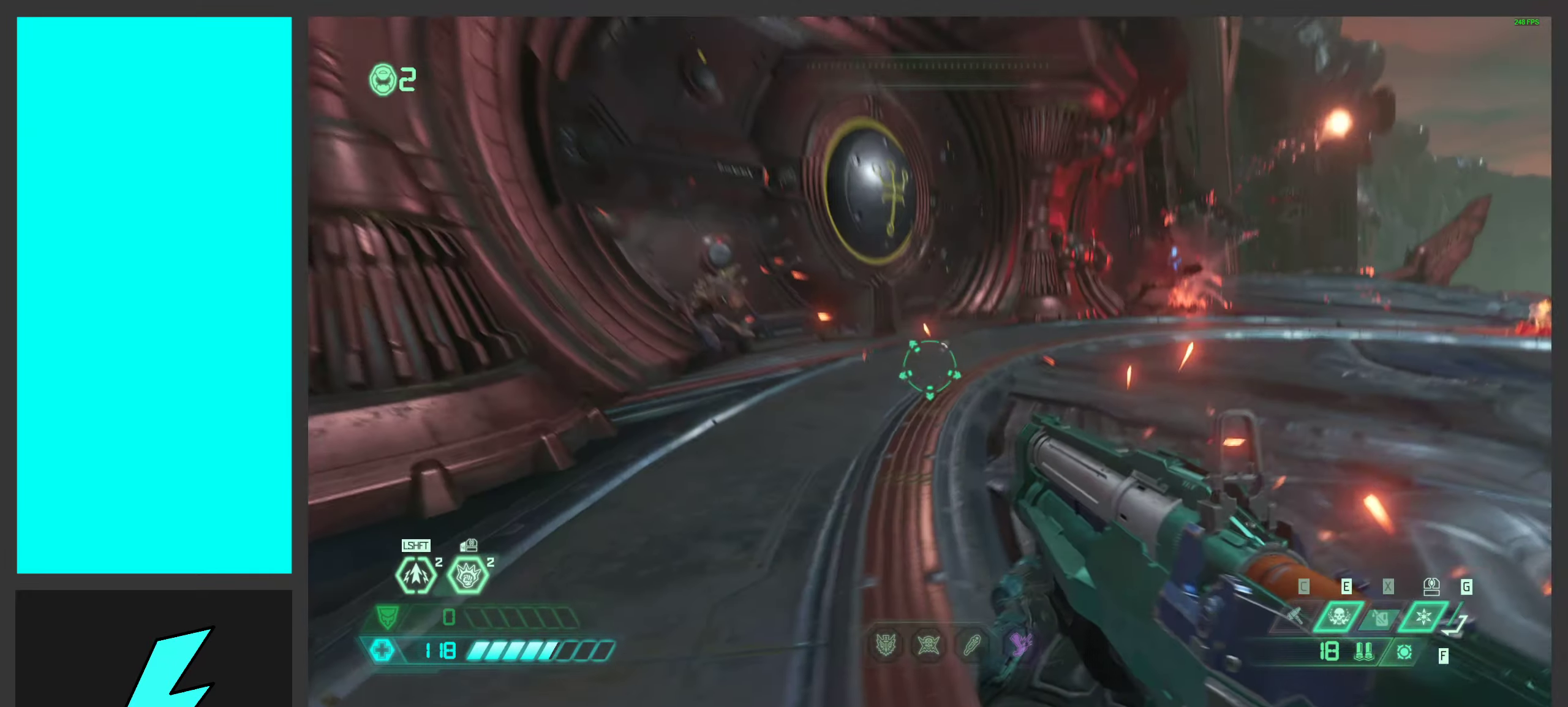
Gameplay with keyboard and mouse; each line is a JSON object with the keys and mouse buttons held at the frame after it. "events" lists presses ("down") and releases ("up") of ".", "/", "0", "1", "2", "3", "4", "5", "6", "7", "8", "9", "a", "alt_l", "alt_r", "b", "c", "caps_lock", "comma", "ctrl", "d", "e", "equals", "f", "g", "h", "i", "j", "k", "l", "lbracket", "m", "minus", "n", "o", "p", "q", "quote", "r", "rbracket", "s", "semicolon", "shift", "space", "super_l", "super_r", "t", "tab", "tilde", "u", "v", "w", "x", "y", "z", "mouse_left", "mouse_wheel", "mouse_right", "mouse_mb4" and "mouse_mb5" between this image and that frame as [ms after this image, input, new state], when the widget could be followed in between. "mouse_left", "mouse_wheel", "mouse_right", "mouse_mb4", "mouse_mb5" = the "left", "wheel", "right", "mb4", "mb5" buttons of the "mouse" list. No other keys are recorded. "wheel" means that the mouse wheel is clicked or scrolled. Mouse movement is not recorded.
{"keys": ["d"], "mouse": ["left", "right"], "events": [[50, "s", "down"], [233, "a", "up"], [266, "s", "up"], [283, "d", "down"], [350, "s", "down"], [416, "mouse_left", "down"], [450, "s", "up"]]}
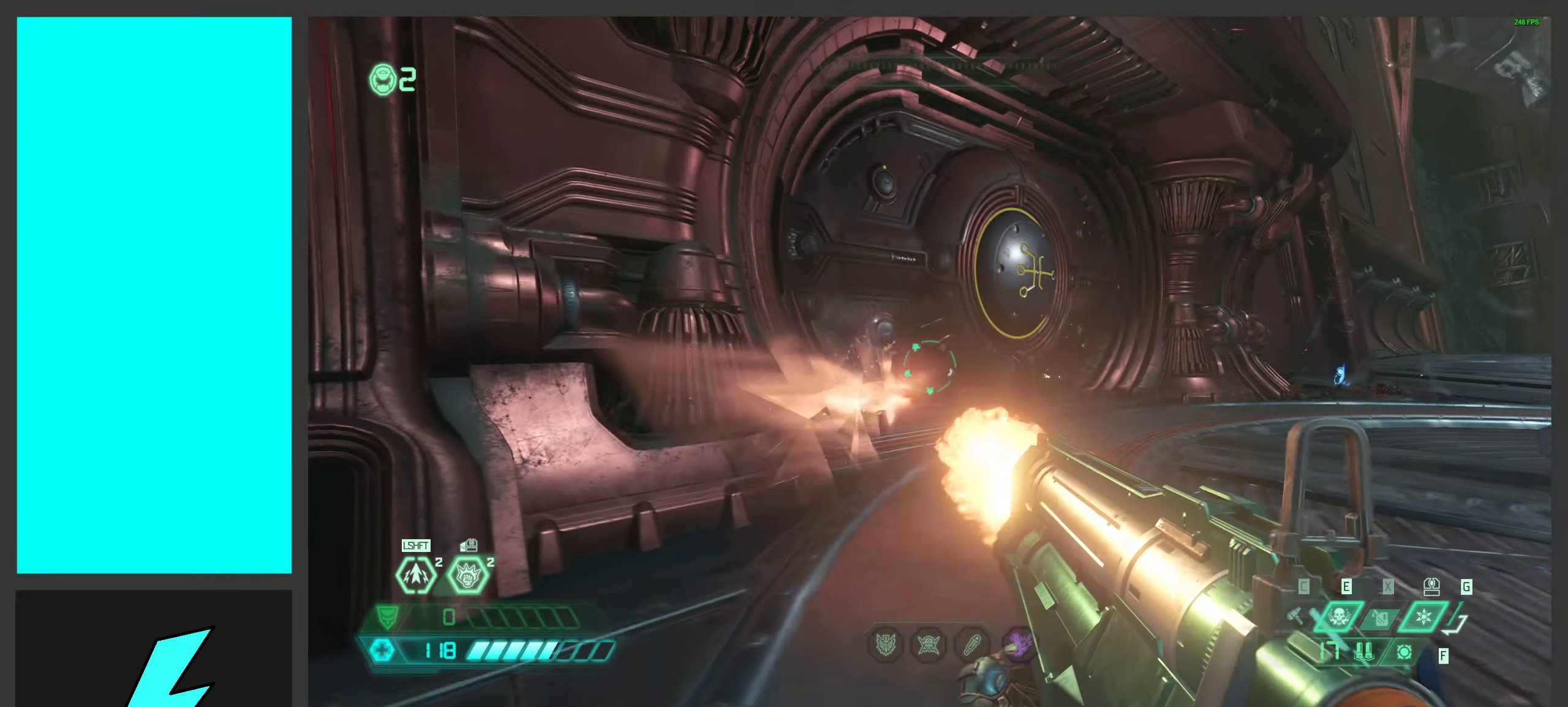
{"keys": ["d"], "mouse": [], "events": [[33, "mouse_left", "up"], [100, "mouse_right", "up"], [216, "d", "up"], [433, "d", "down"]]}
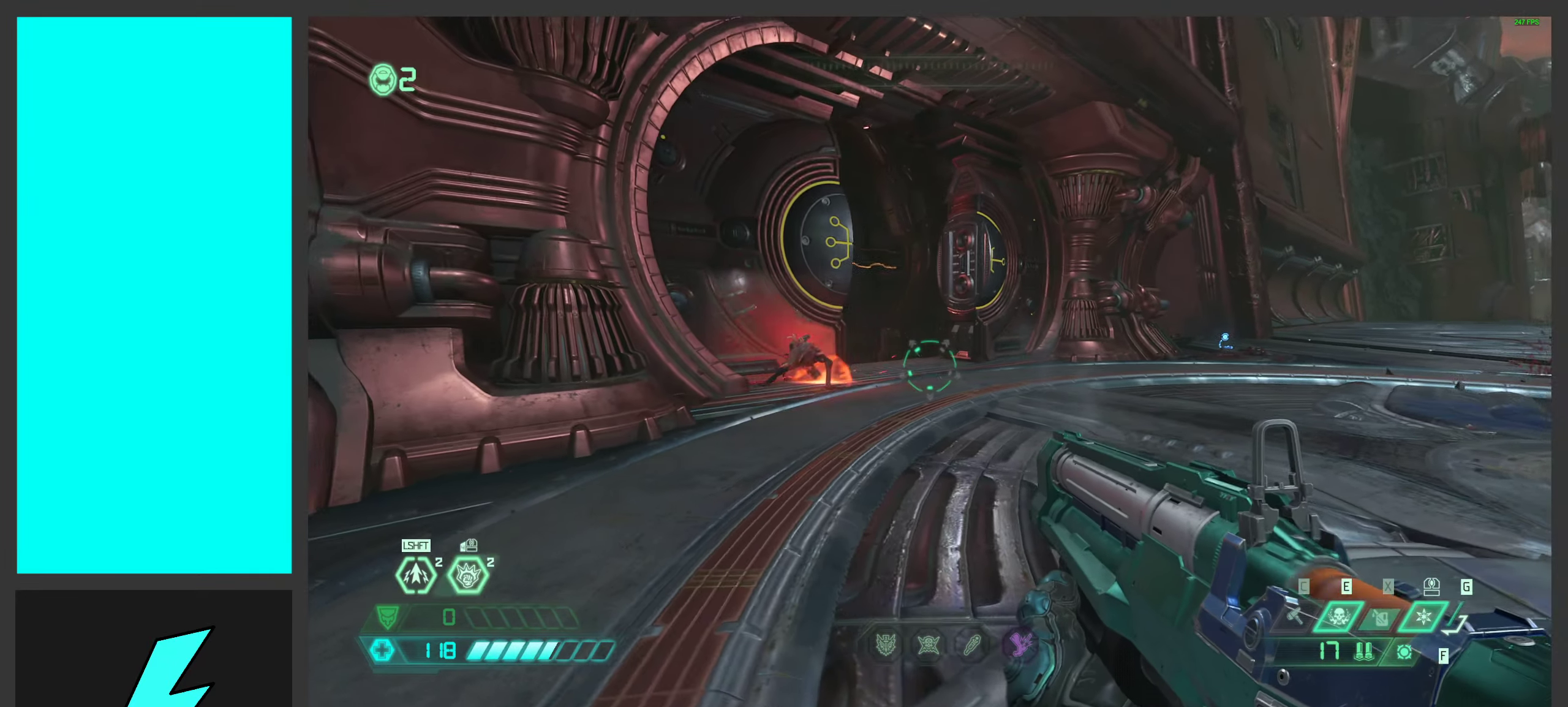
{"keys": ["d", "w"], "mouse": [], "events": [[33, "w", "down"]]}
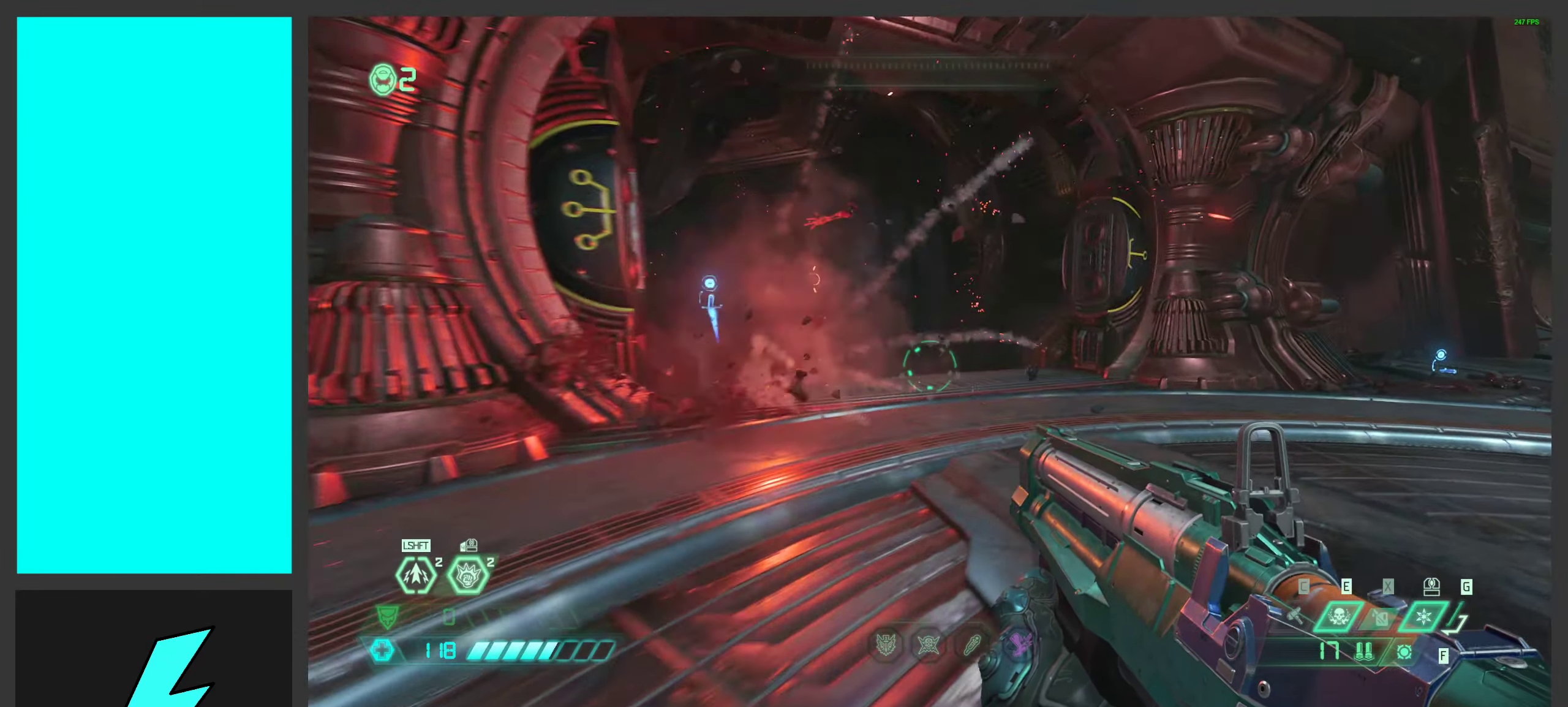
{"keys": ["a", "w"], "mouse": [], "events": [[216, "d", "up"], [466, "a", "down"]]}
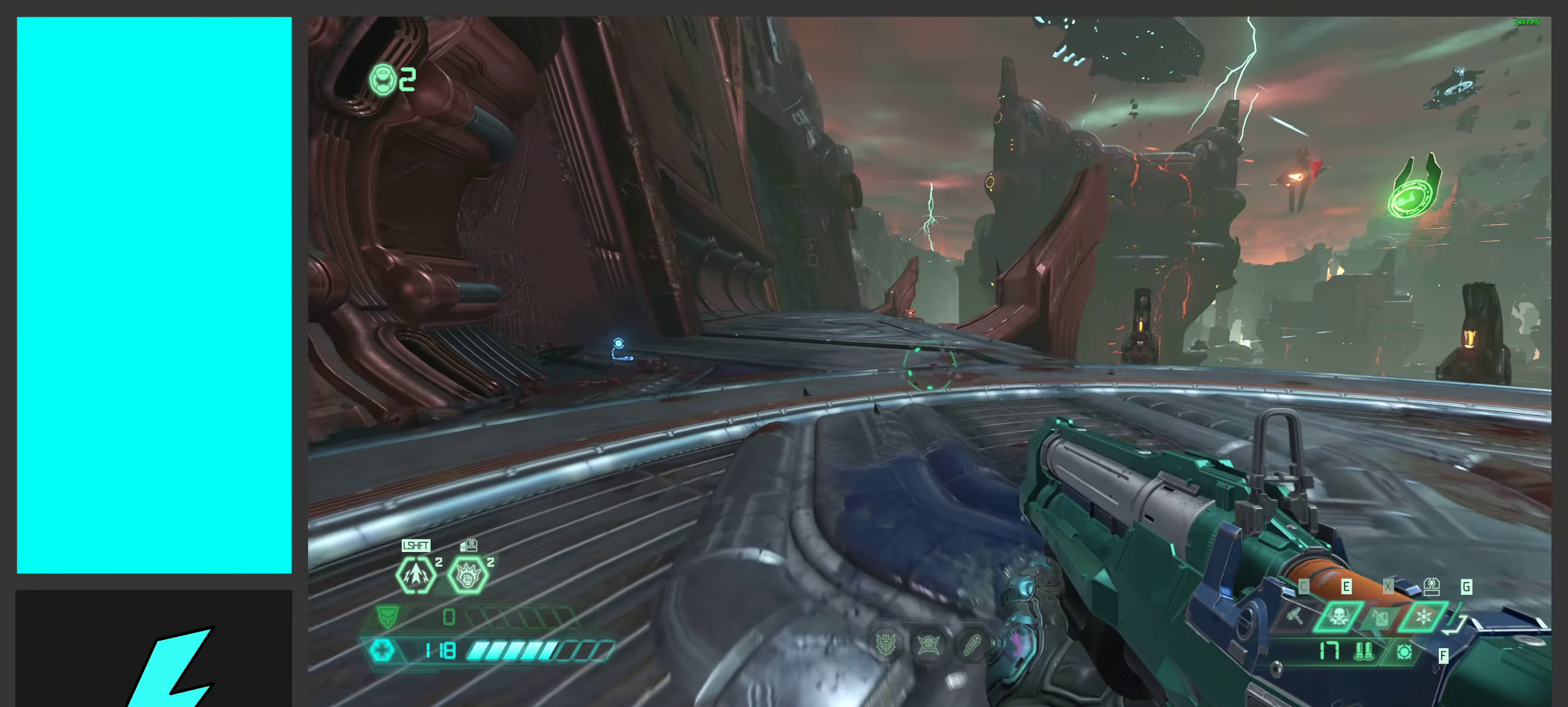
{"keys": ["a", "space", "w"], "mouse": ["right"], "events": [[50, "space", "down"], [150, "mouse_right", "down"], [200, "space", "up"], [300, "space", "down"]]}
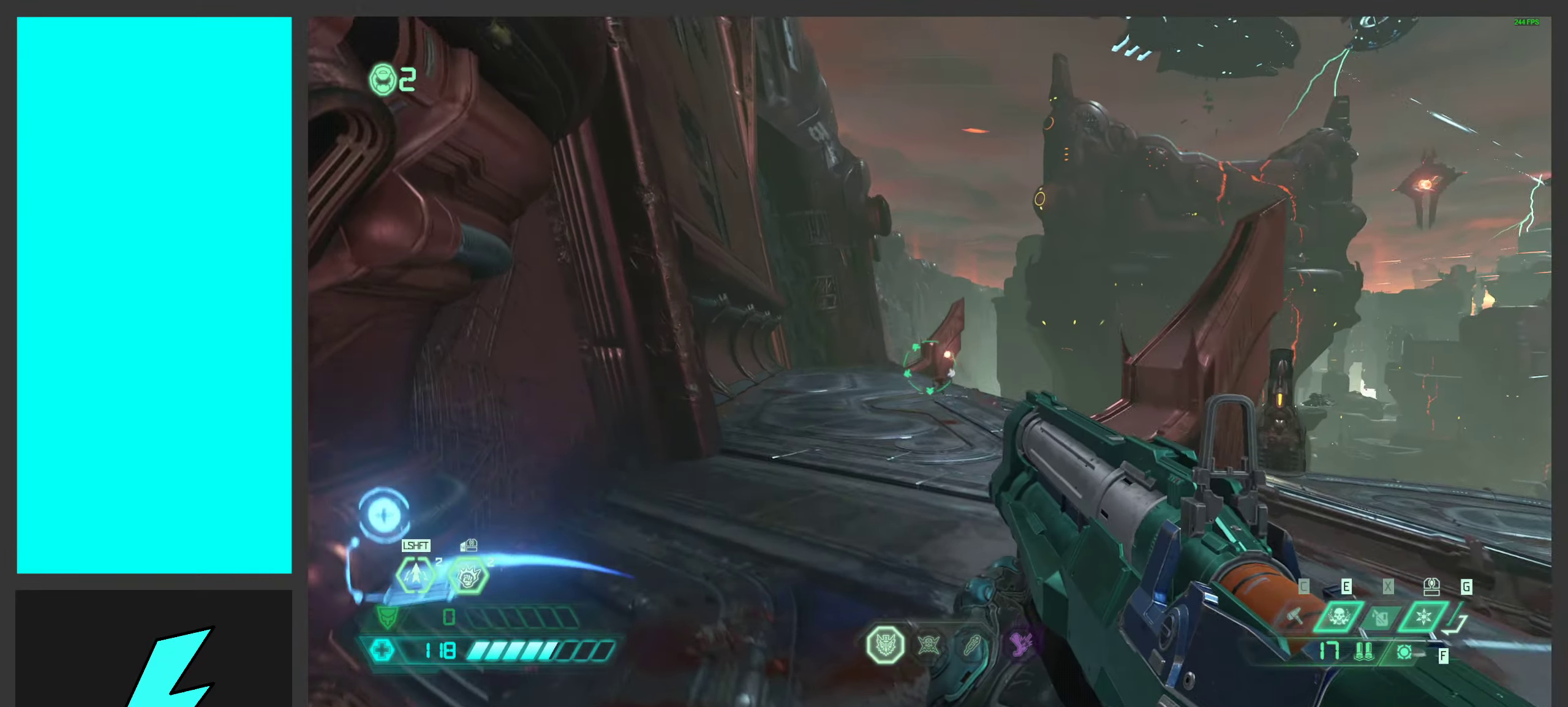
{"keys": ["w"], "mouse": [], "events": [[16, "space", "up"], [33, "mouse_left", "down"], [66, "a", "up"], [150, "mouse_left", "up"], [150, "mouse_right", "up"]]}
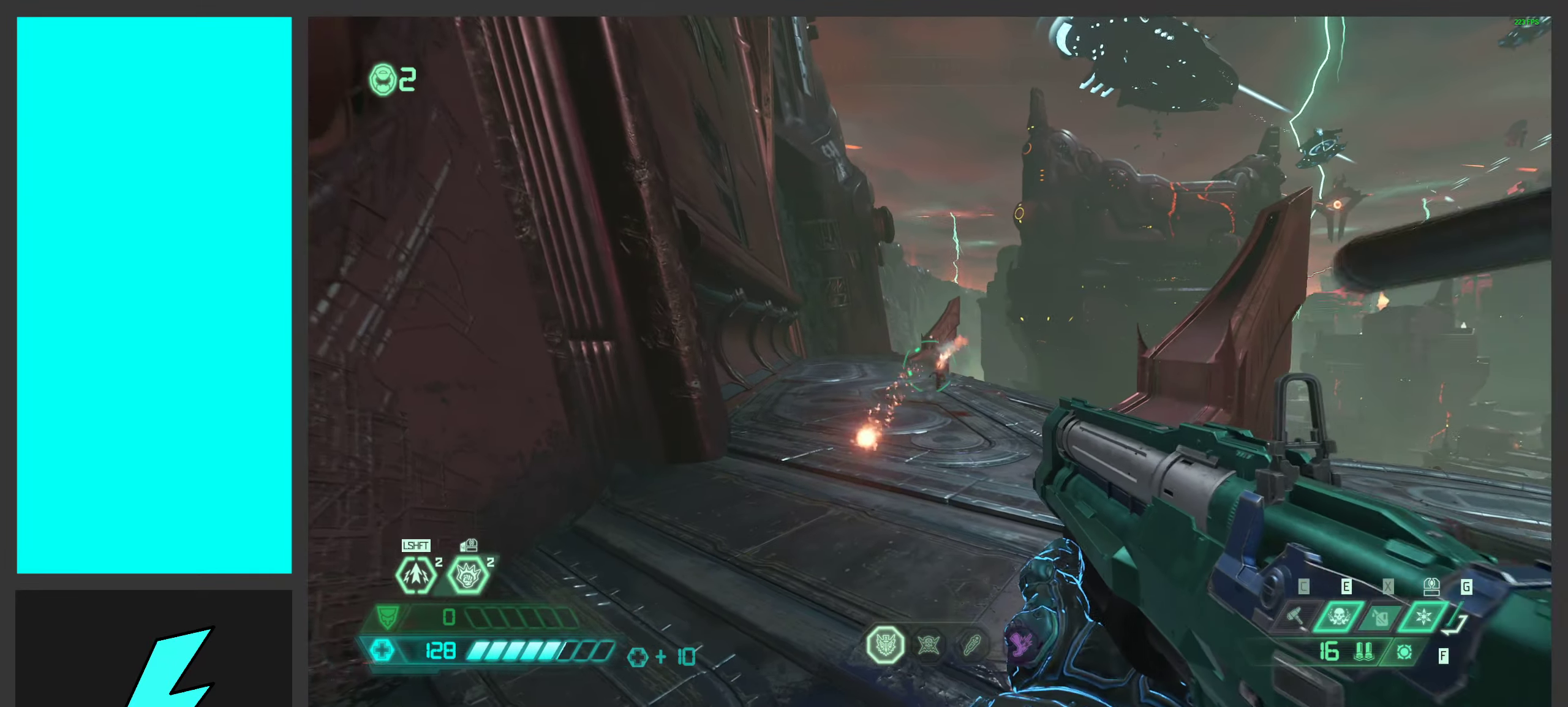
{"keys": ["d"], "mouse": [], "events": [[166, "w", "up"], [200, "d", "down"], [350, "s", "down"], [482, "s", "up"]]}
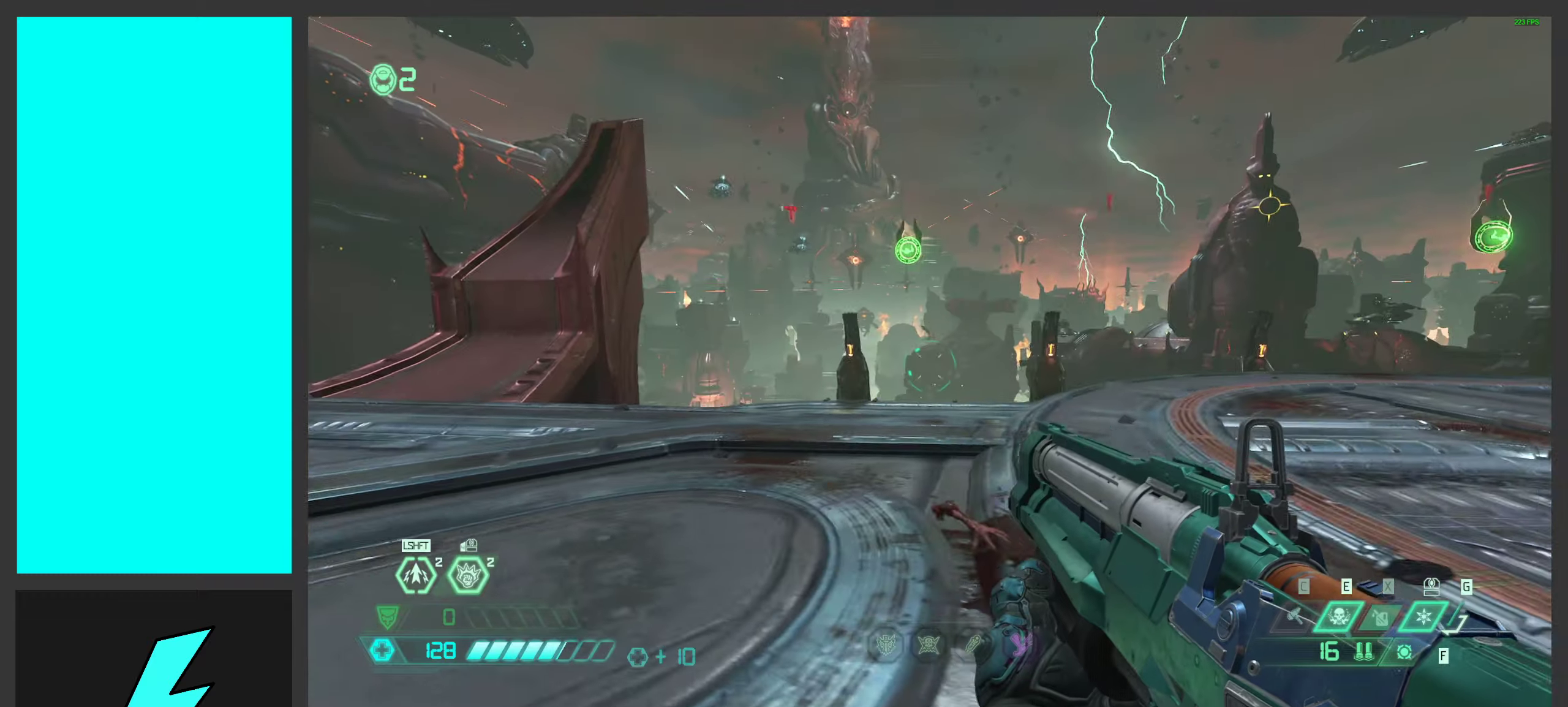
{"keys": ["a", "w"], "mouse": [], "events": [[200, "w", "down"], [266, "d", "up"], [350, "a", "down"]]}
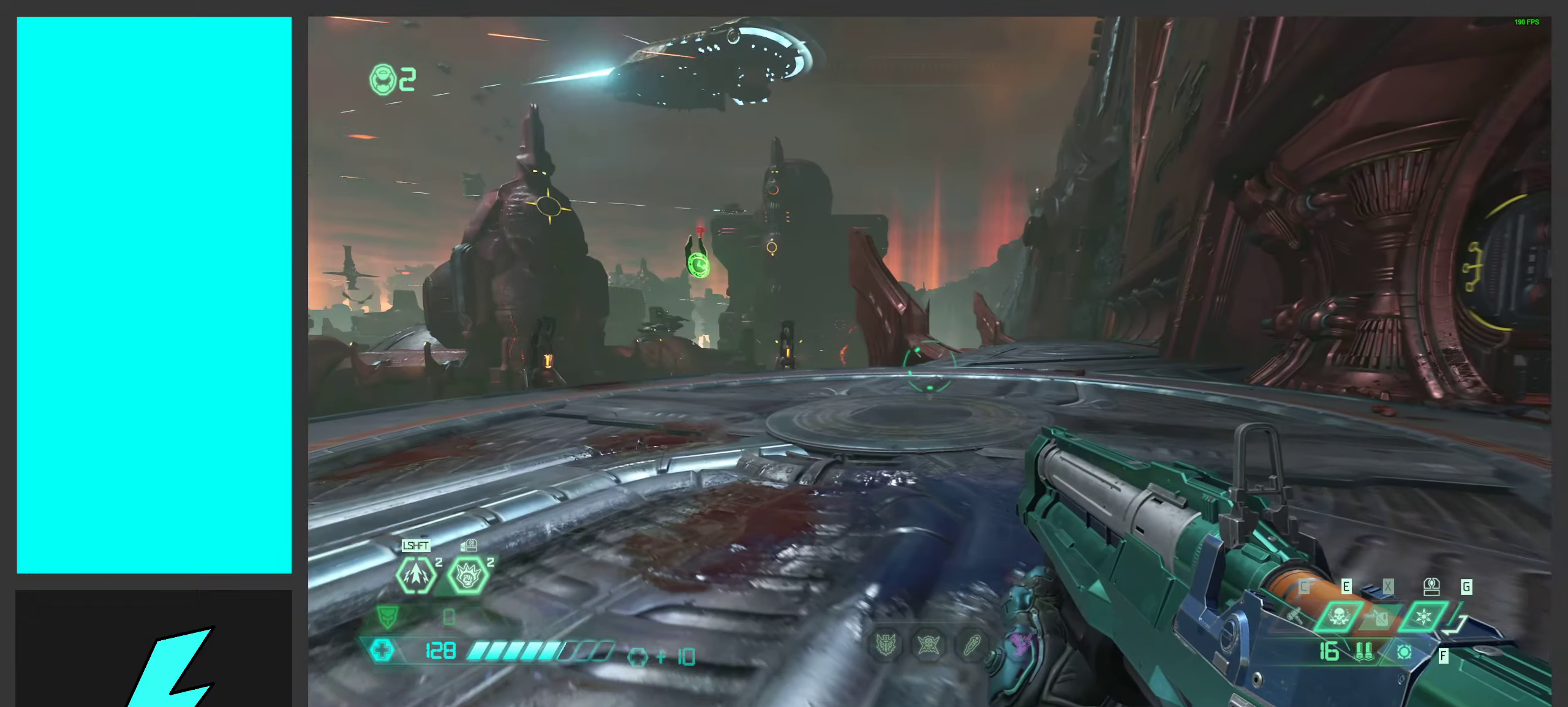
{"keys": ["a", "w"], "mouse": [], "events": []}
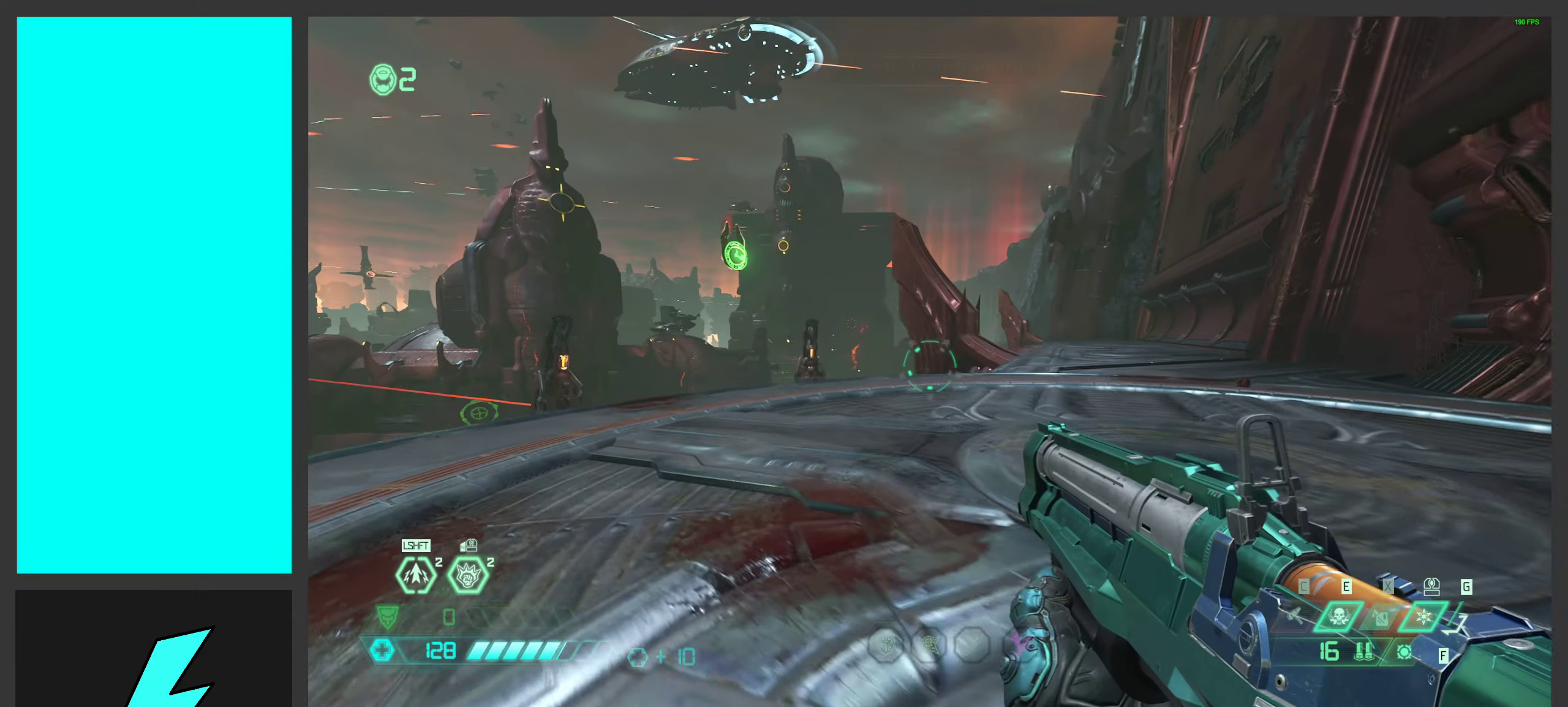
{"keys": ["a", "space"], "mouse": [], "events": [[183, "w", "up"], [350, "2", "down"], [433, "space", "down"], [500, "2", "up"]]}
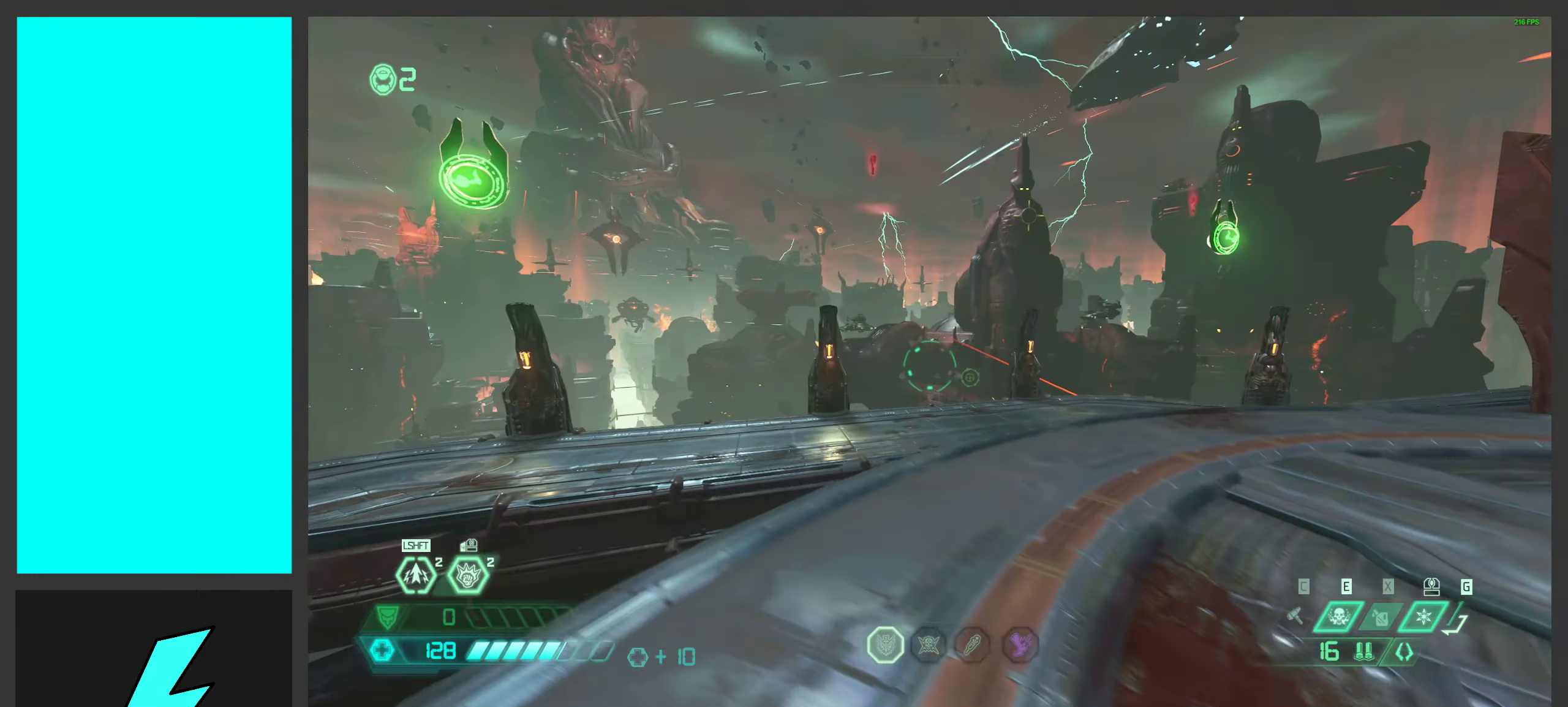
{"keys": ["a"], "mouse": ["right"], "events": [[100, "space", "up"], [183, "w", "down"], [200, "space", "down"], [383, "space", "up"], [466, "mouse_right", "down"], [466, "w", "up"]]}
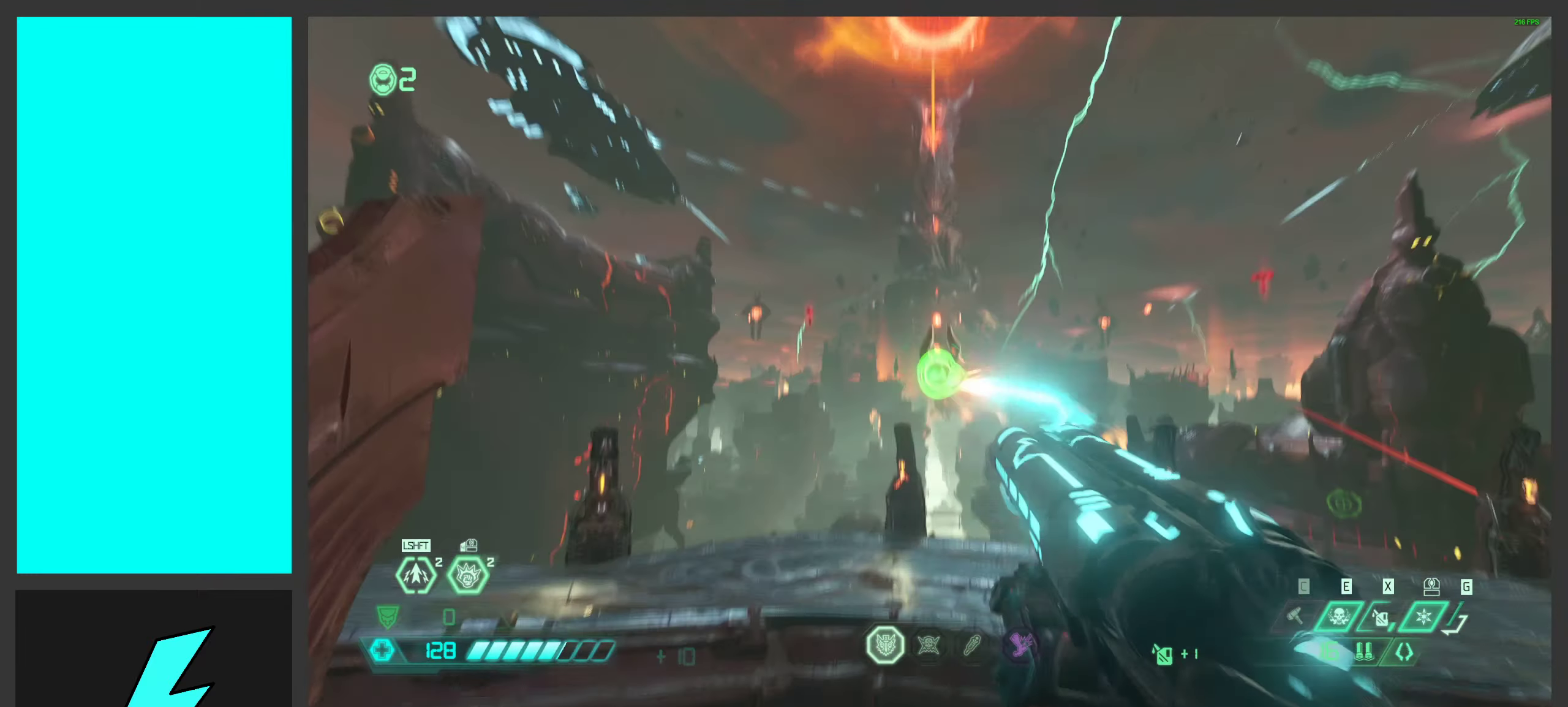
{"keys": ["a"], "mouse": [], "events": [[100, "mouse_right", "up"]]}
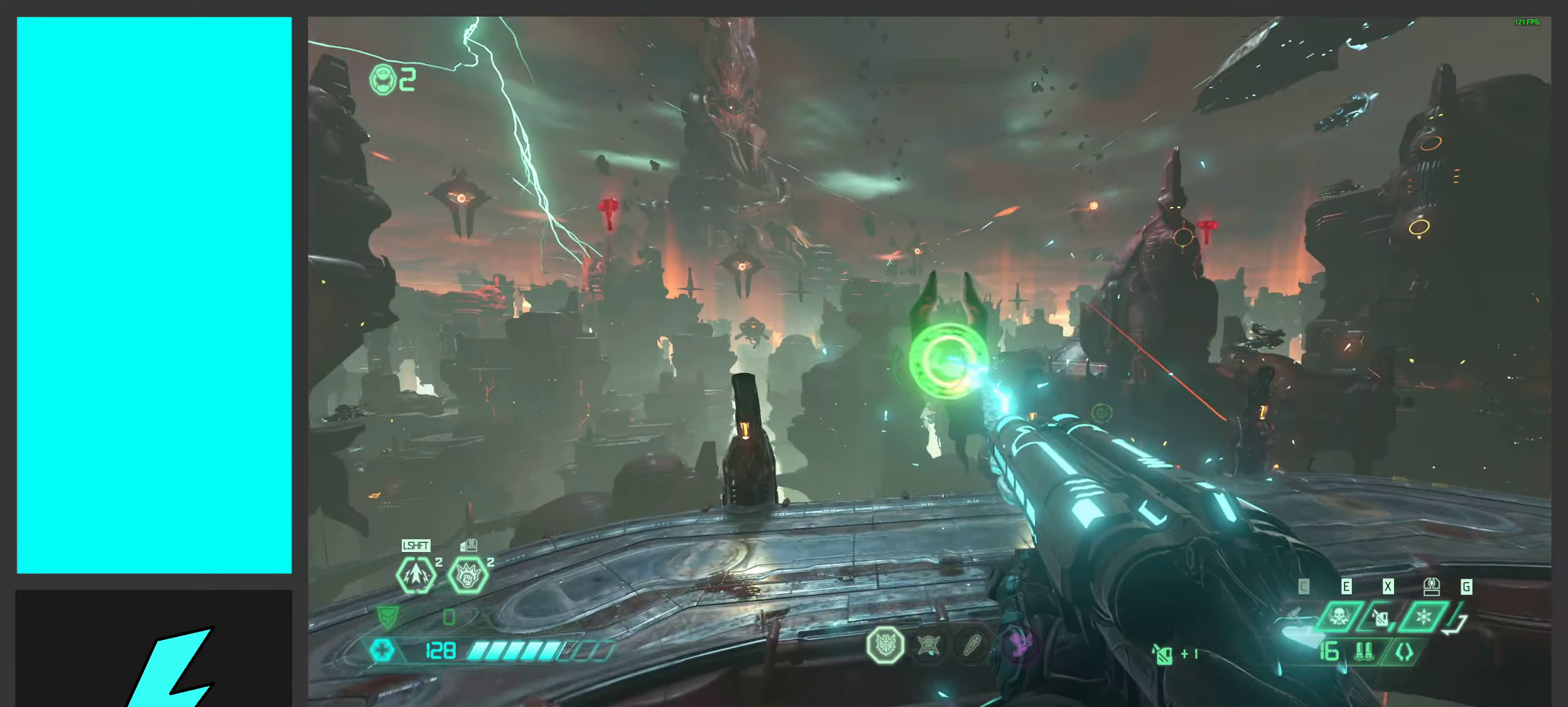
{"keys": ["a"], "mouse": [], "events": []}
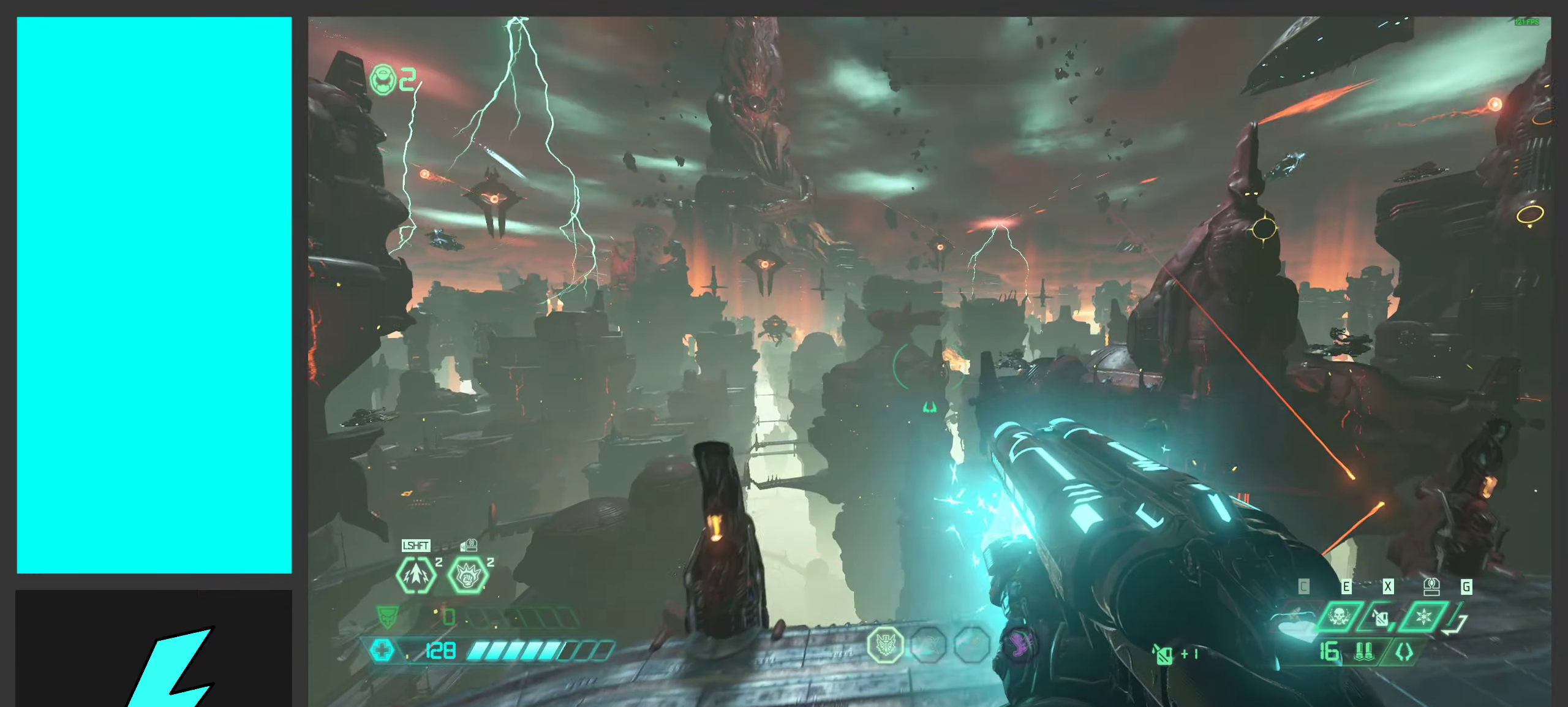
{"keys": ["a"], "mouse": [], "events": [[183, "s", "down"], [266, "s", "up"]]}
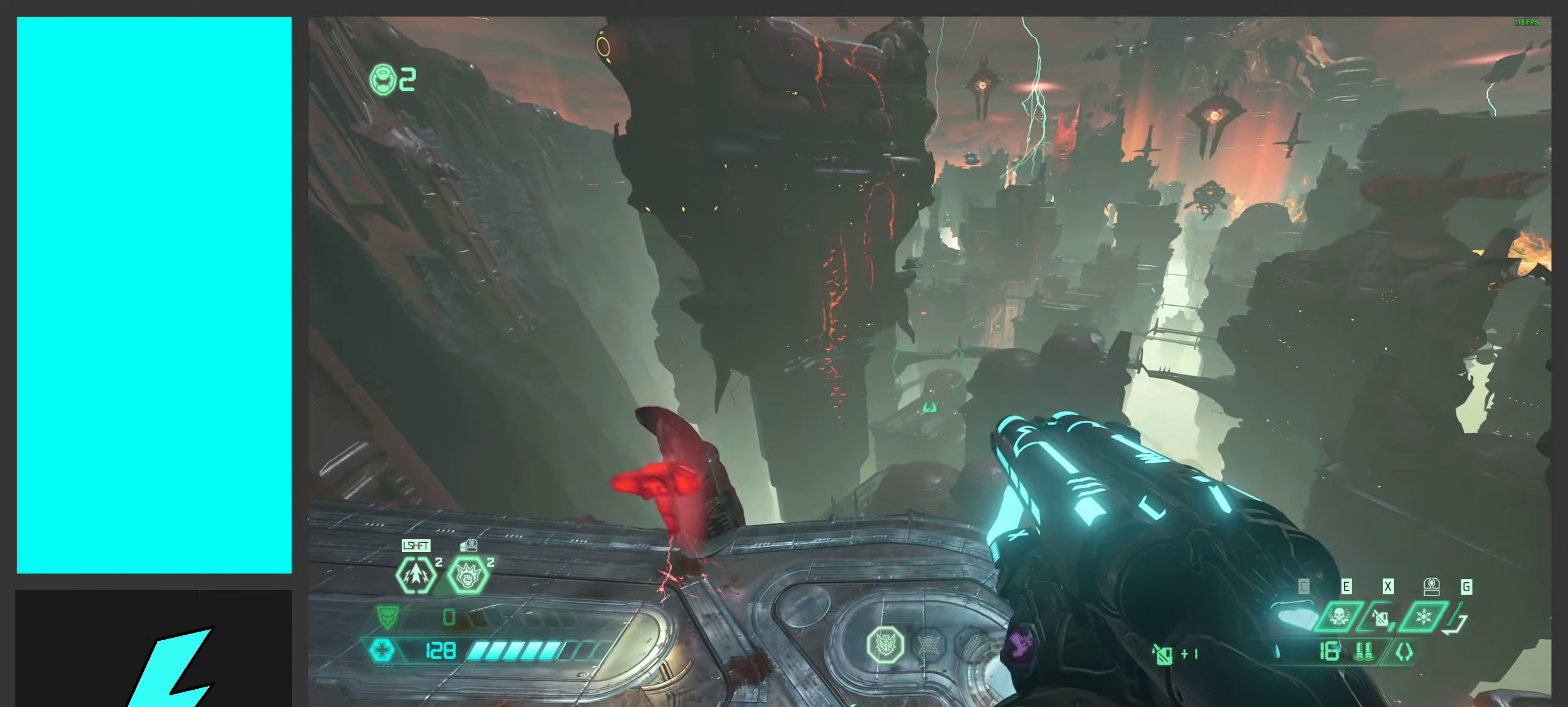
{"keys": [], "mouse": [], "events": [[100, "w", "down"], [266, "w", "up"], [433, "a", "up"]]}
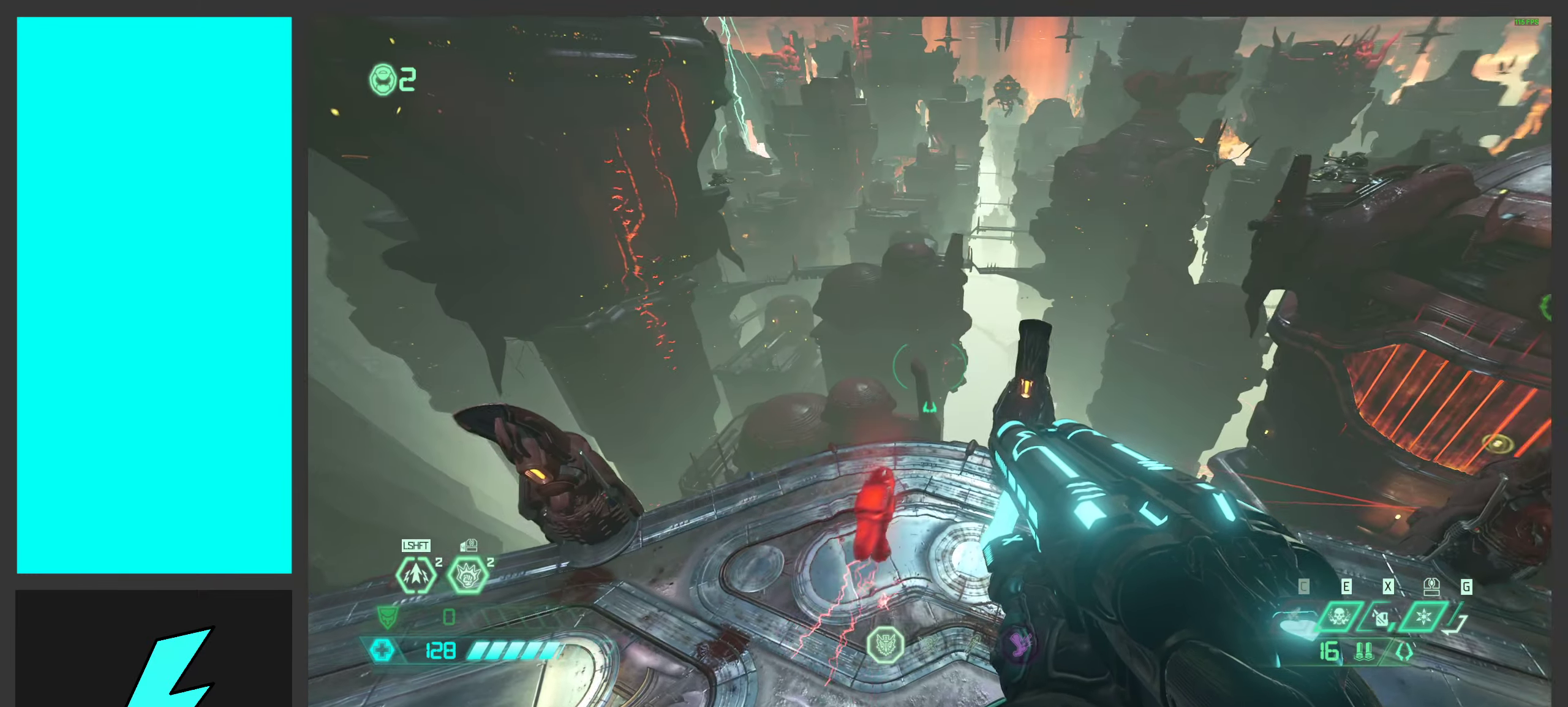
{"keys": ["space", "w"], "mouse": [], "events": [[33, "w", "down"], [100, "a", "down"], [233, "a", "up"], [450, "space", "down"]]}
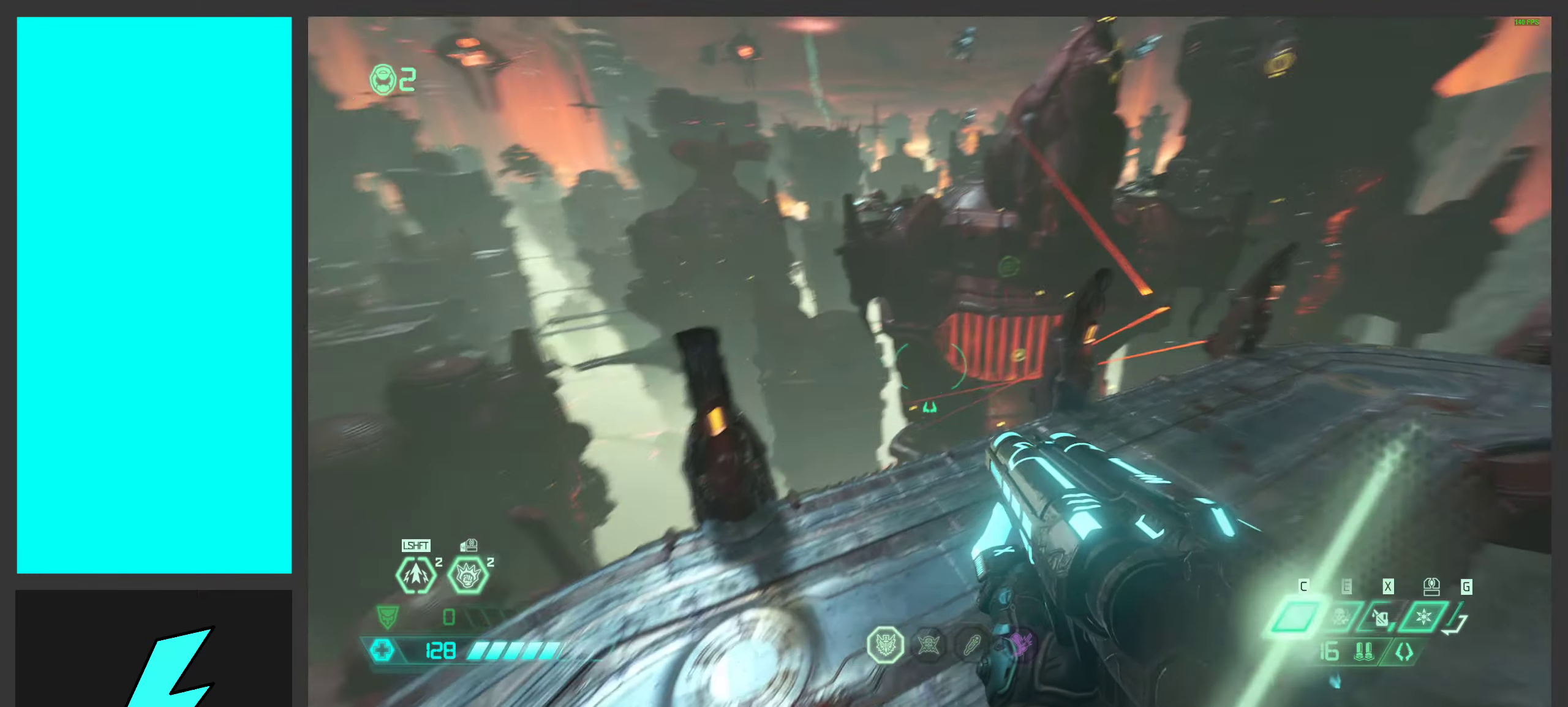
{"keys": ["w"], "mouse": [], "events": [[133, "space", "up"]]}
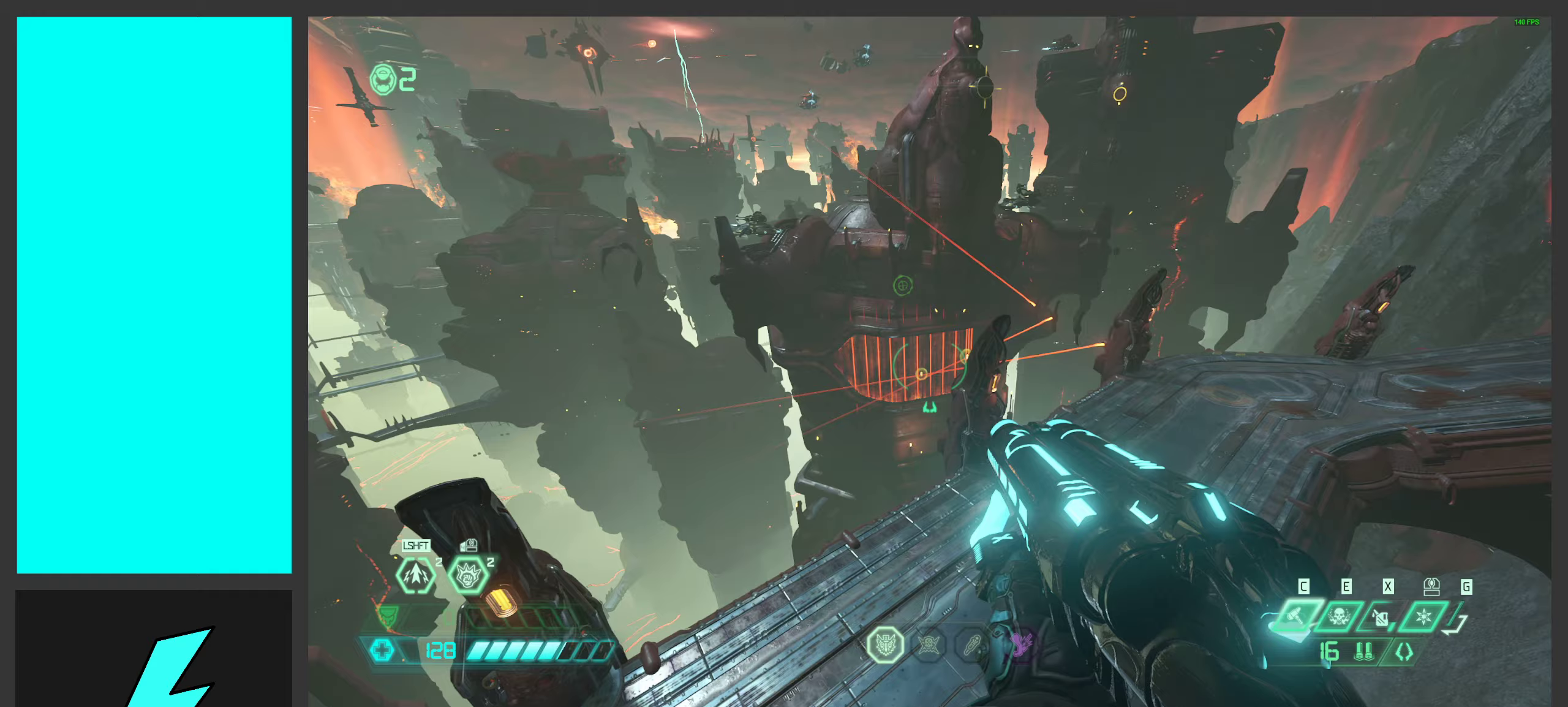
{"keys": ["a", "w"], "mouse": [], "events": [[283, "a", "down"], [350, "w", "up"], [483, "w", "down"]]}
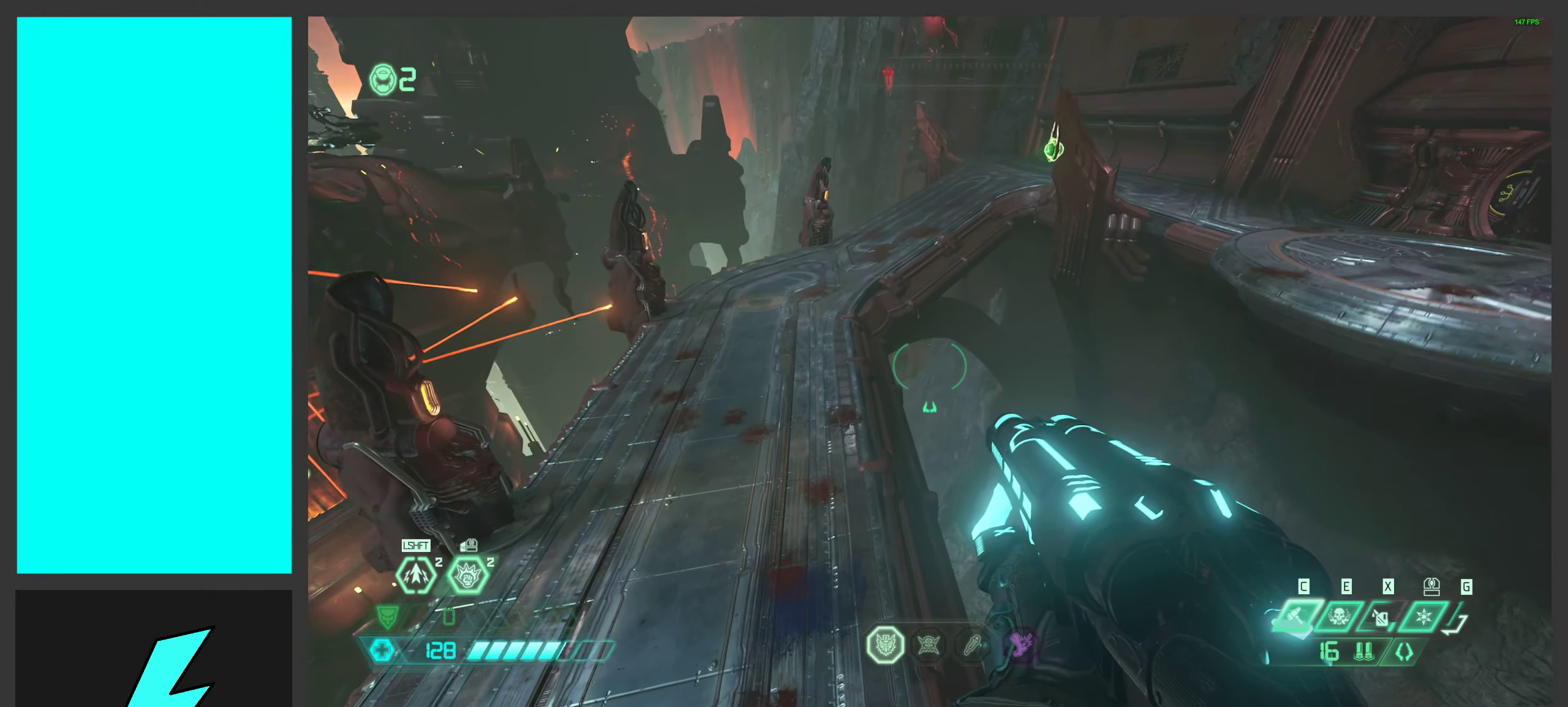
{"keys": ["a", "w"], "mouse": [], "events": []}
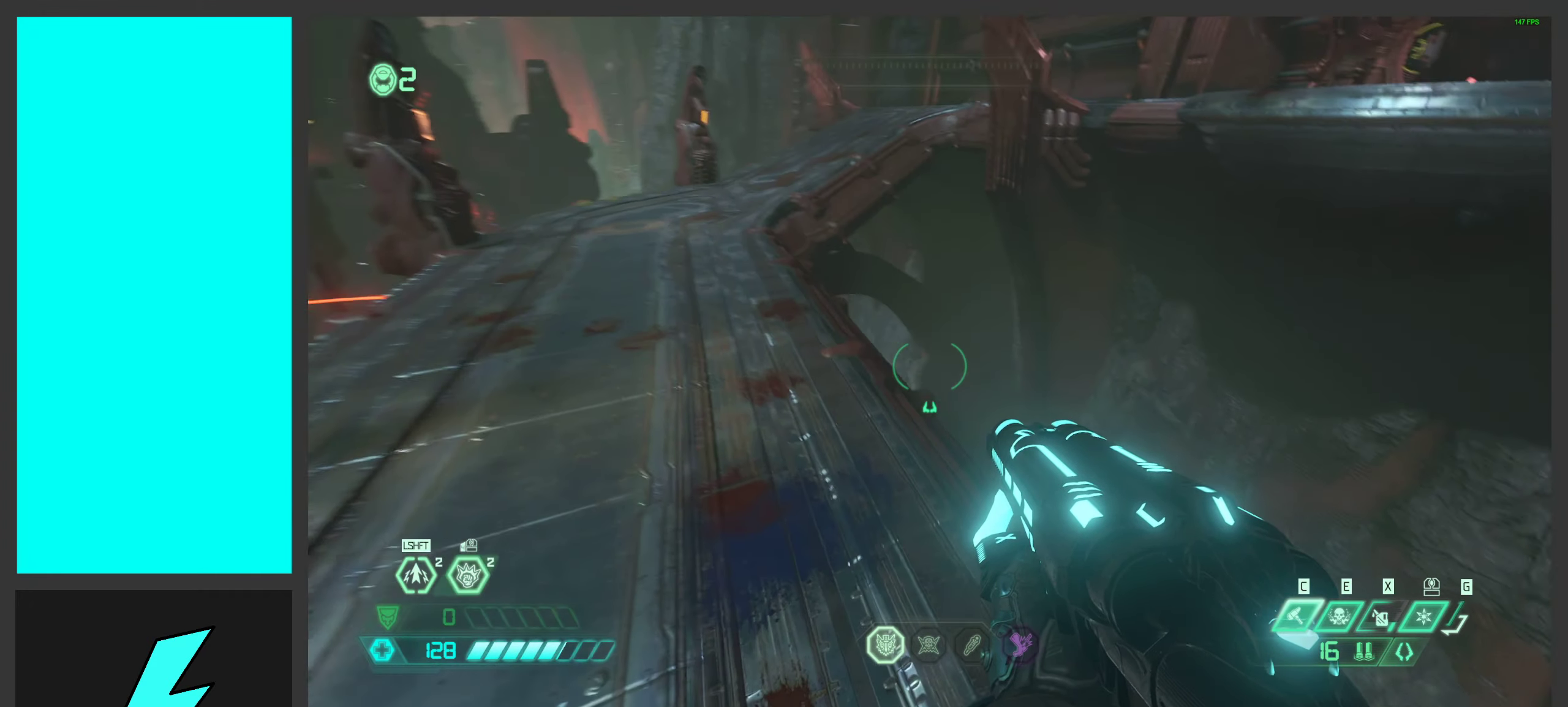
{"keys": ["a", "w"], "mouse": [], "events": [[133, "mouse_wheel", "down"], [417, "mouse_wheel", "up"]]}
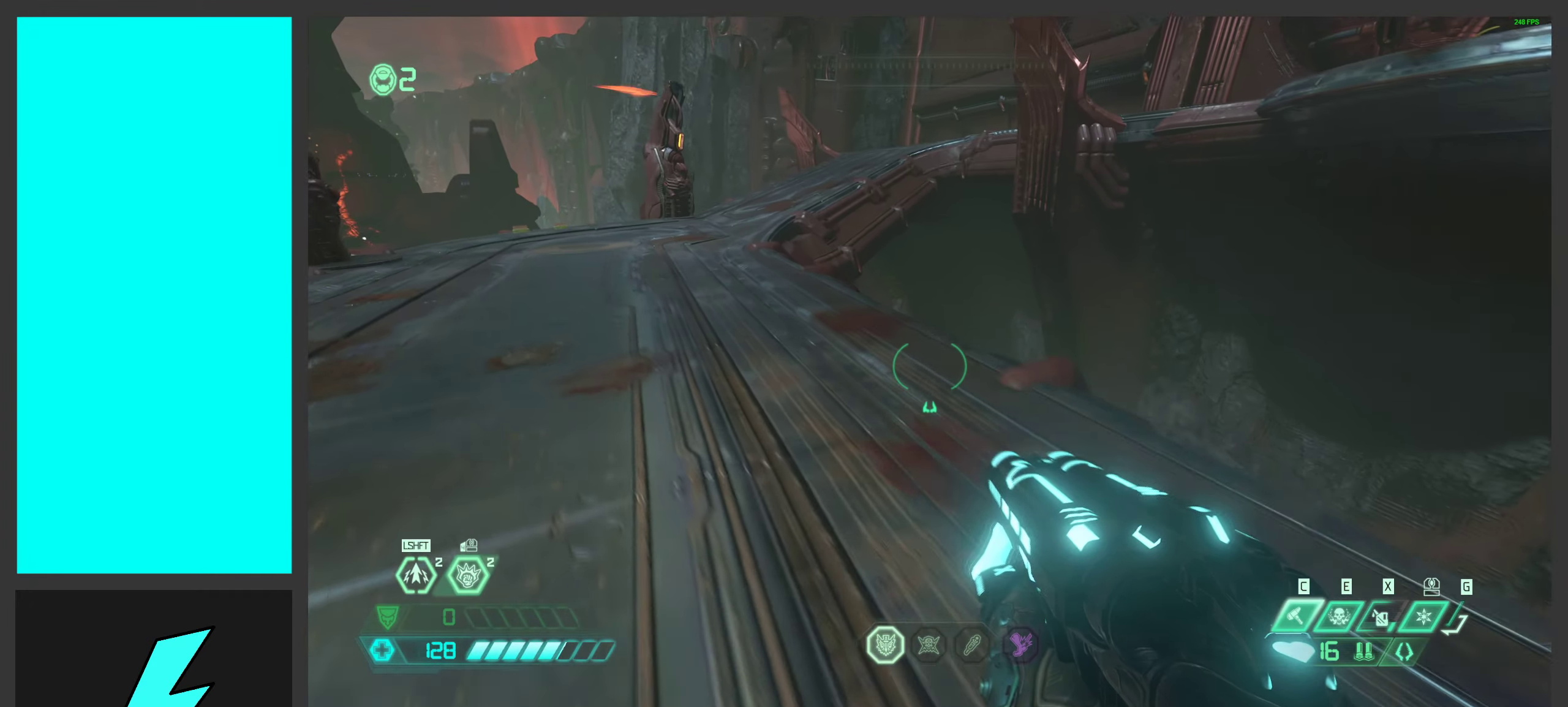
{"keys": ["w"], "mouse": [], "events": [[267, "mouse_wheel", "down"], [300, "a", "up"], [483, "mouse_wheel", "up"]]}
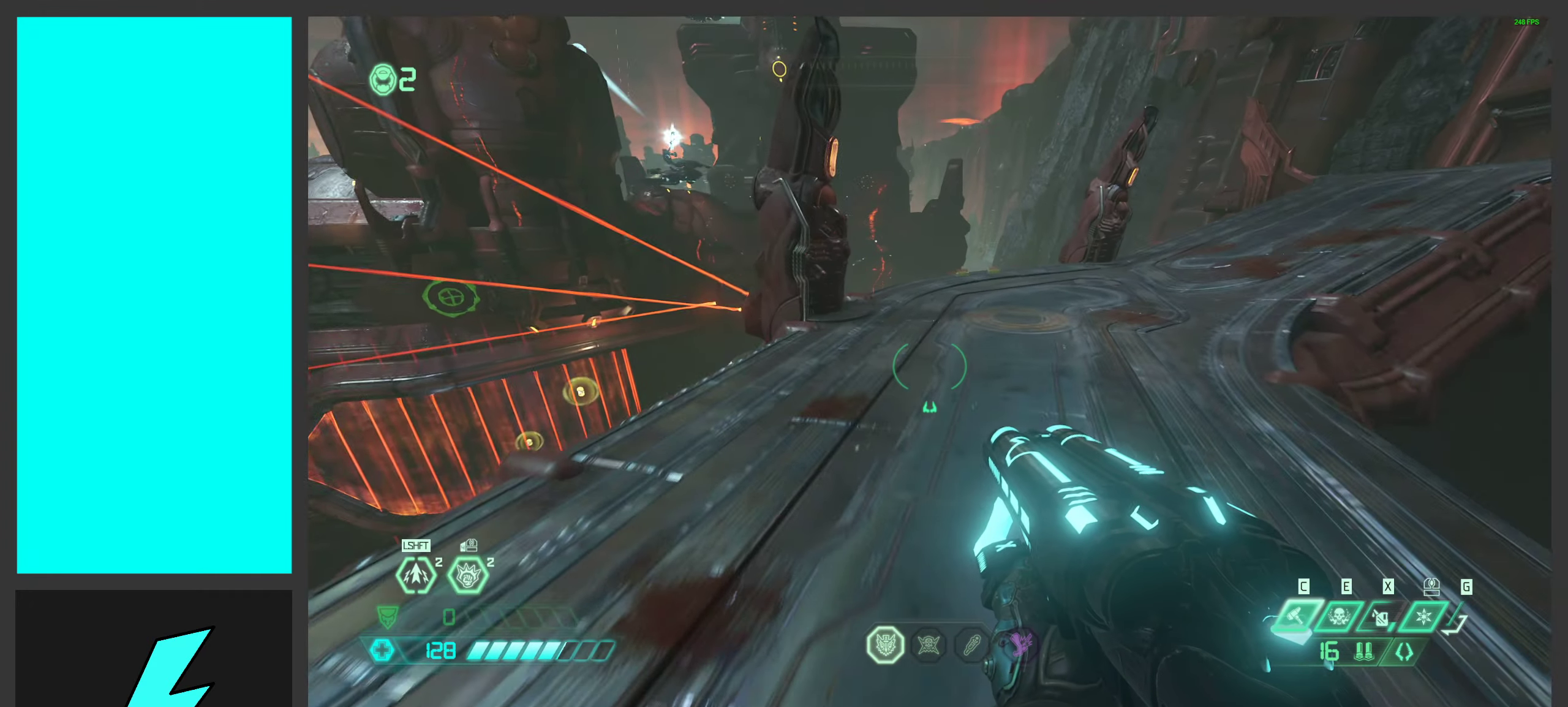
{"keys": ["w"], "mouse": [], "events": []}
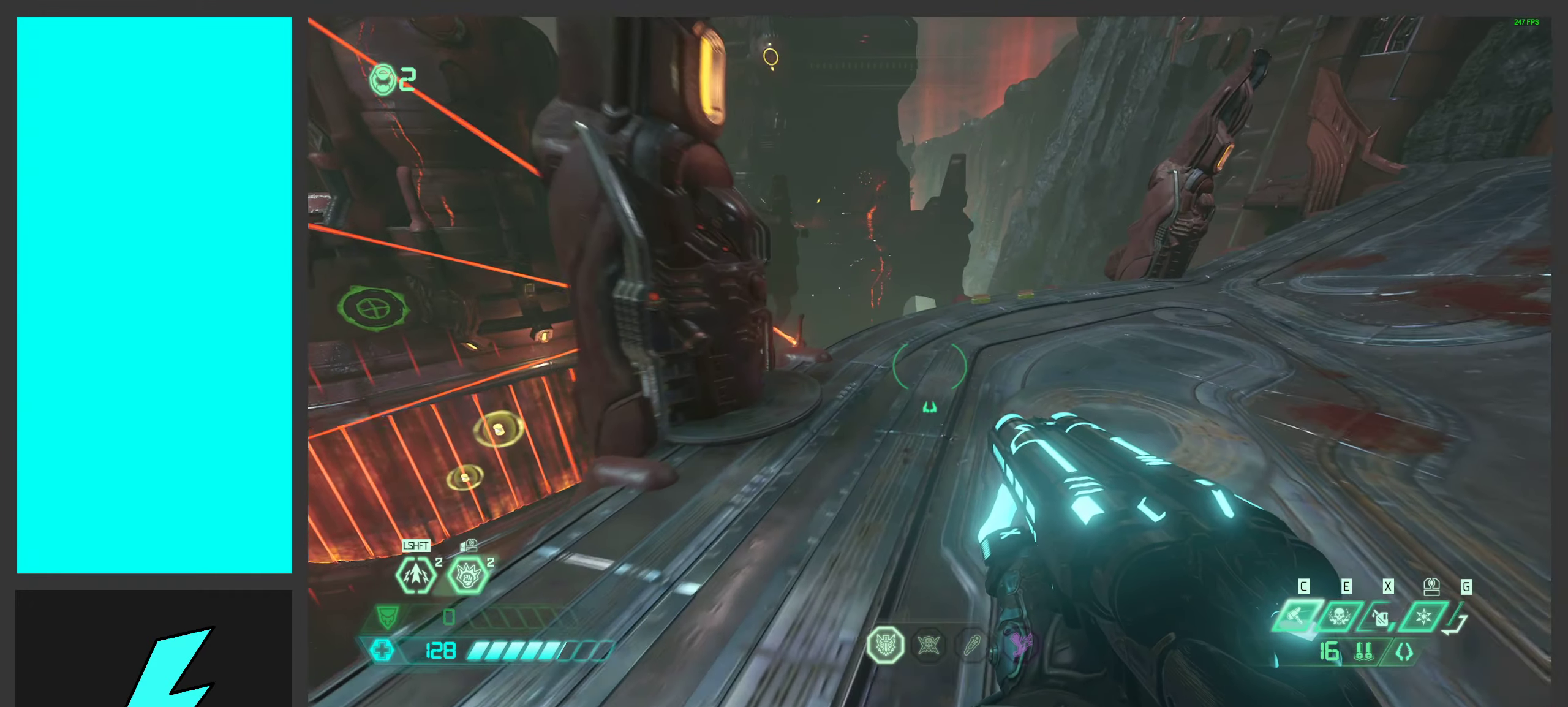
{"keys": ["d"], "mouse": [], "events": [[183, "mouse_wheel", "down"], [350, "d", "down"], [433, "w", "up"], [483, "mouse_wheel", "up"]]}
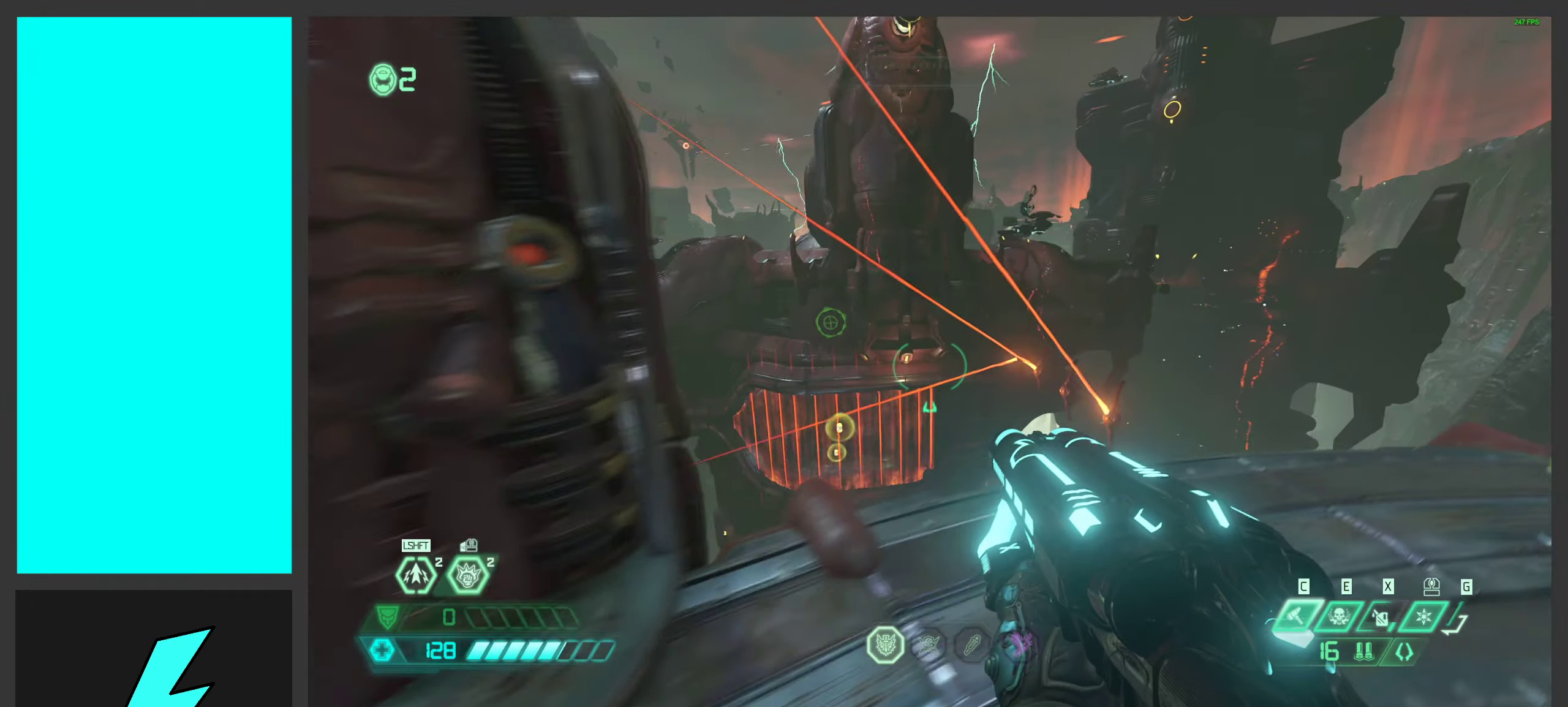
{"keys": ["a"], "mouse": [], "events": [[267, "mouse_left", "down"], [433, "mouse_left", "up"], [467, "a", "down"], [500, "d", "up"]]}
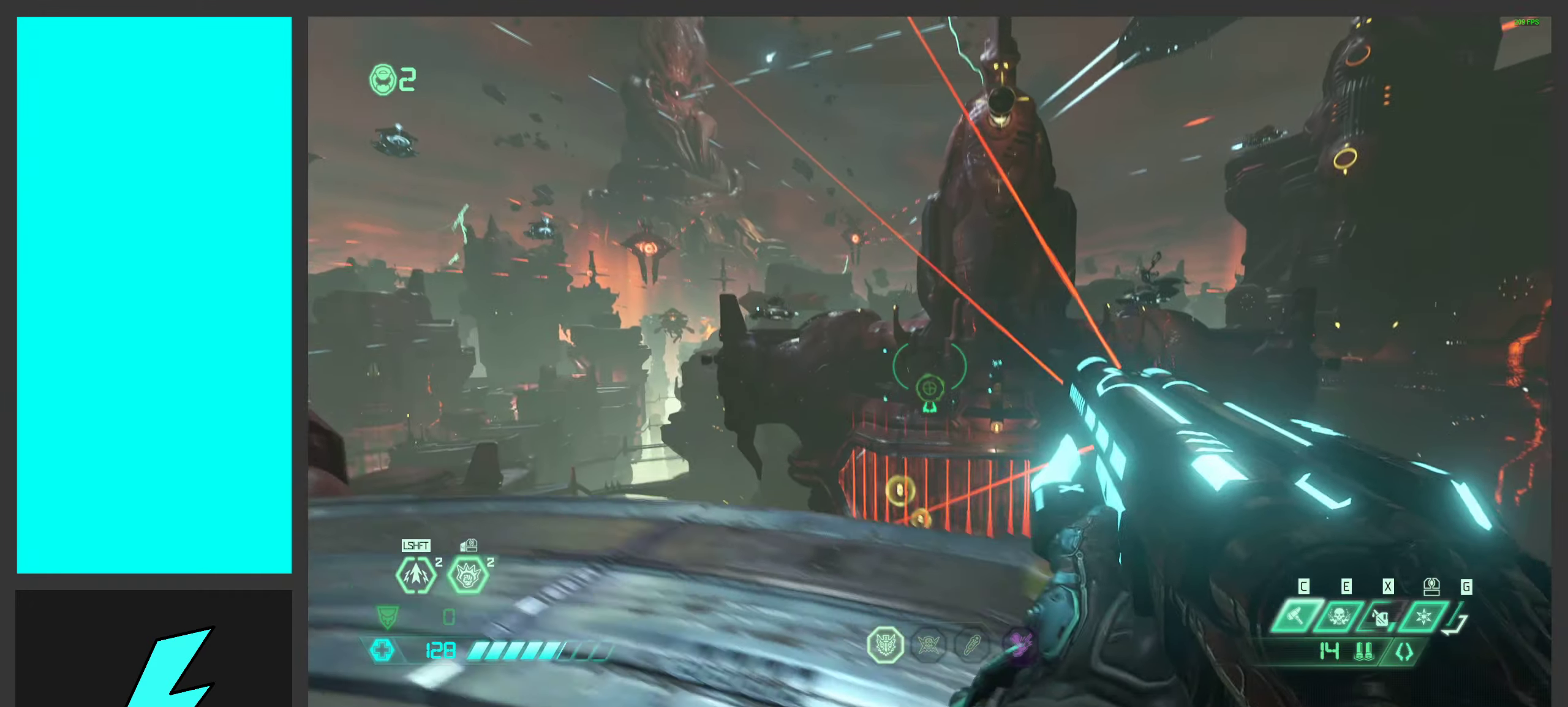
{"keys": [], "mouse": ["left"], "events": [[67, "mouse_mb5", "down"], [200, "mouse_mb5", "up"], [200, "w", "down"], [333, "a", "up"], [350, "w", "up"], [383, "mouse_left", "down"]]}
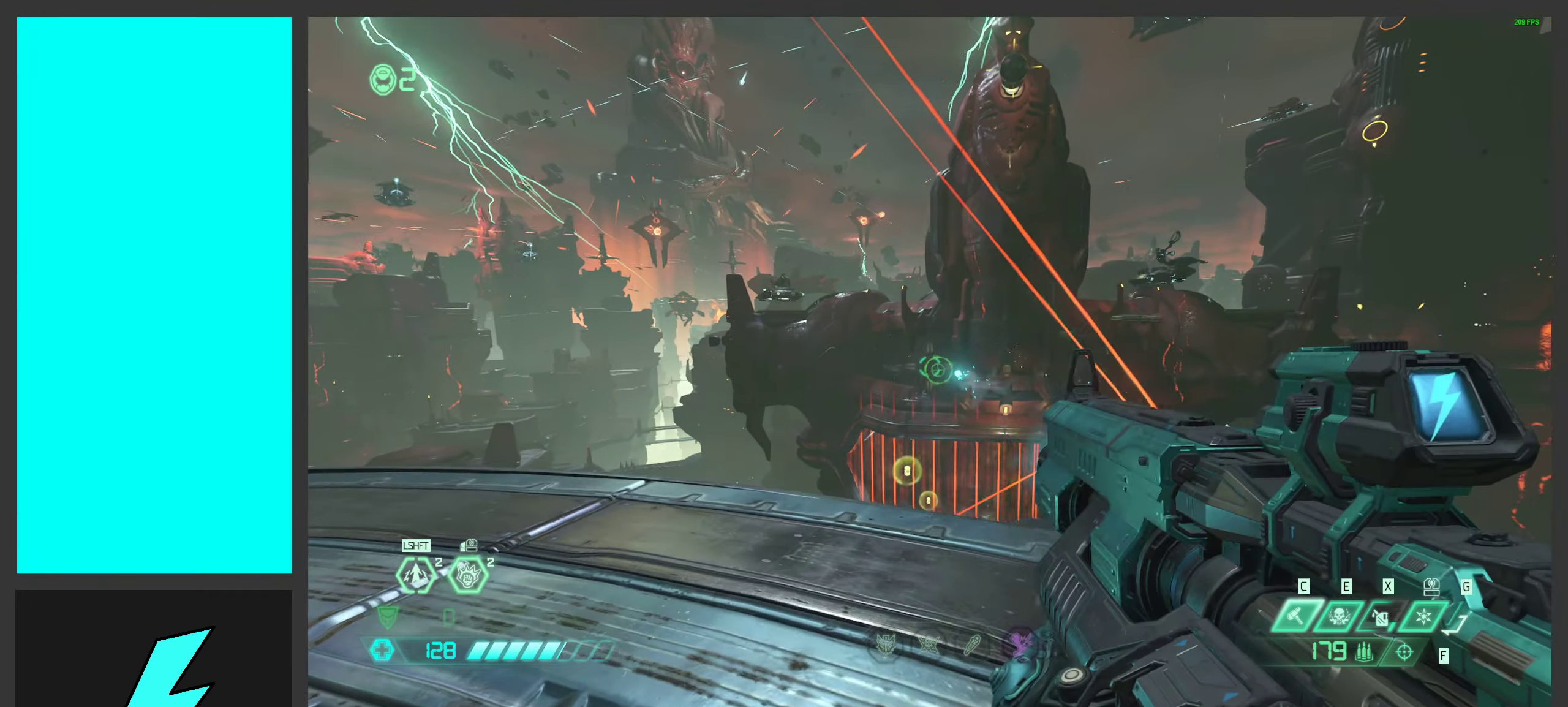
{"keys": [], "mouse": [], "events": [[100, "w", "down"], [133, "mouse_left", "up"], [317, "w", "up"]]}
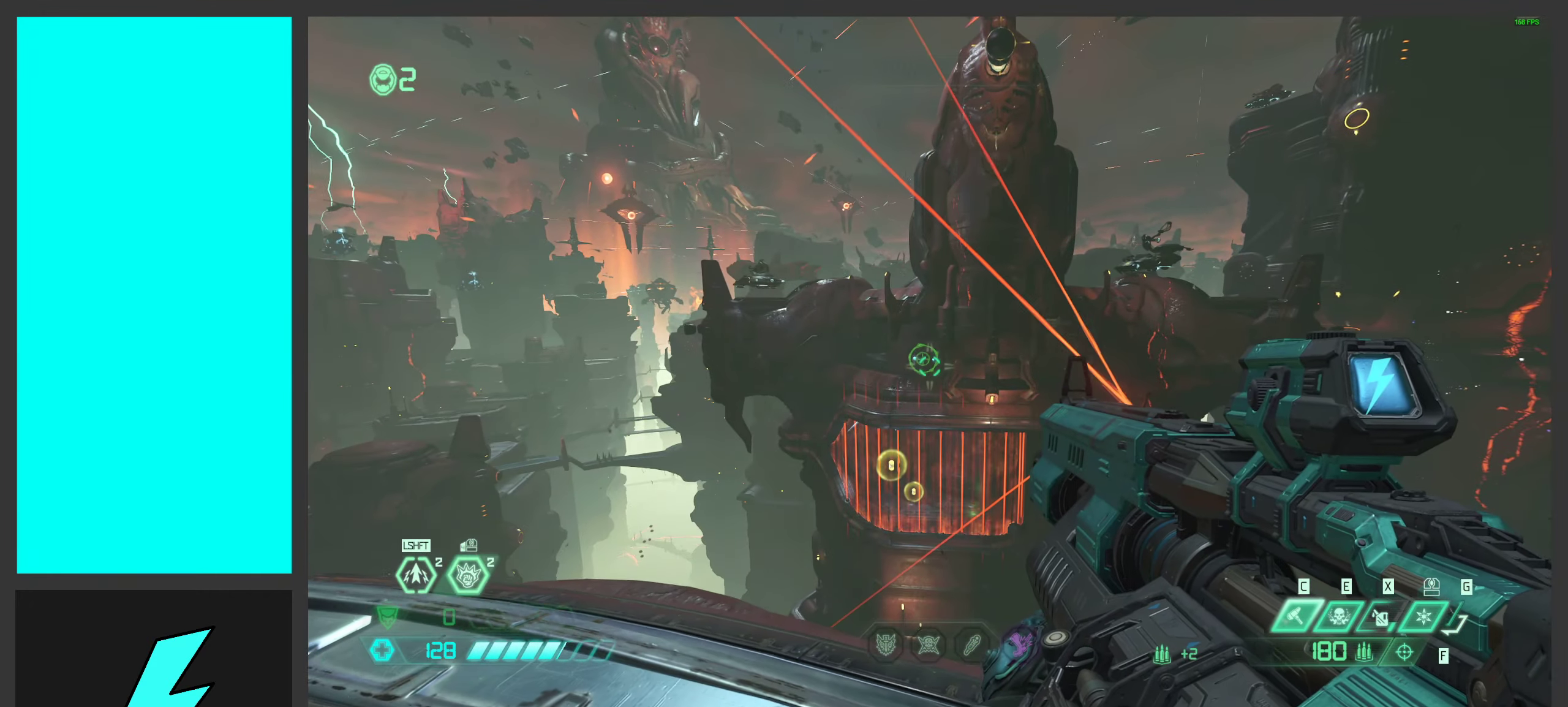
{"keys": [], "mouse": [], "events": []}
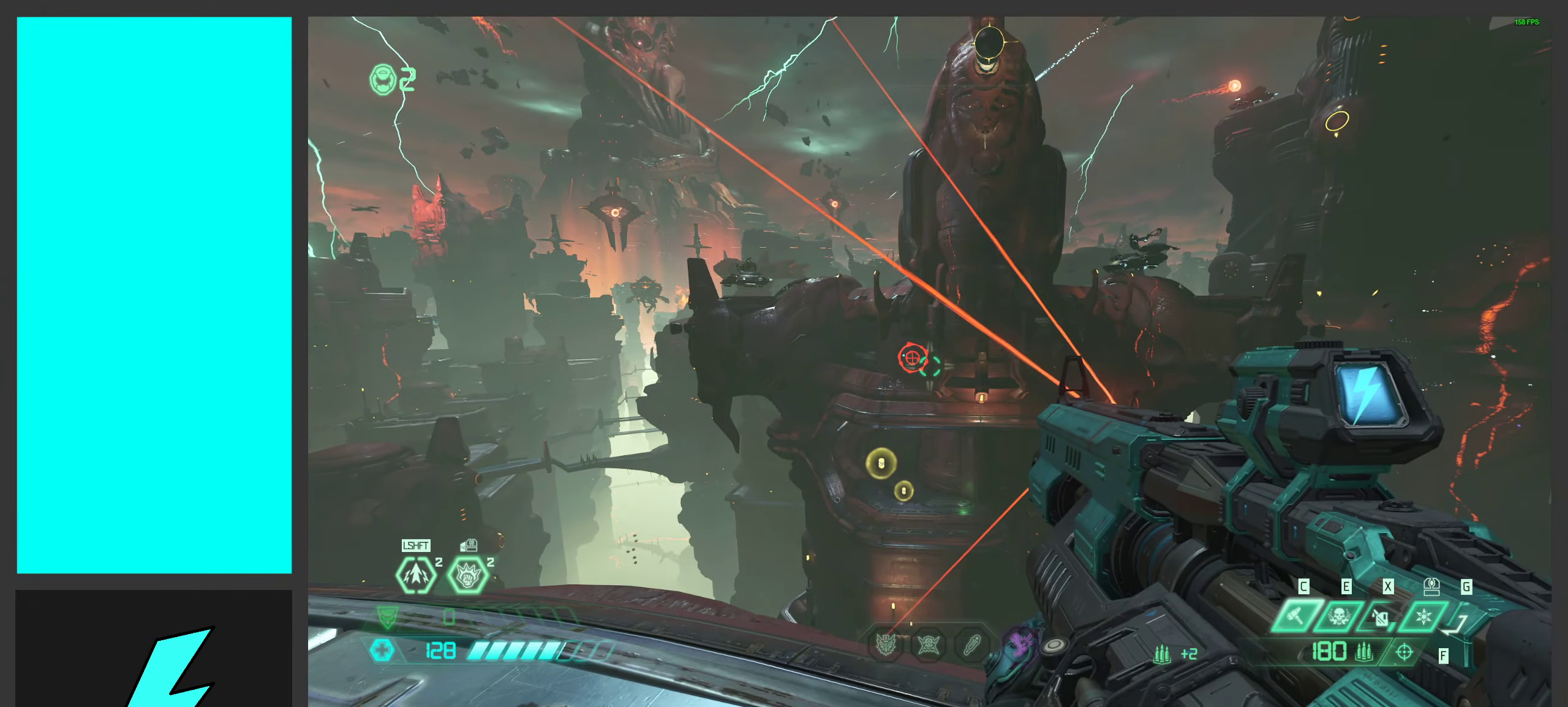
{"keys": [], "mouse": [], "events": [[84, "s", "down"], [300, "s", "up"]]}
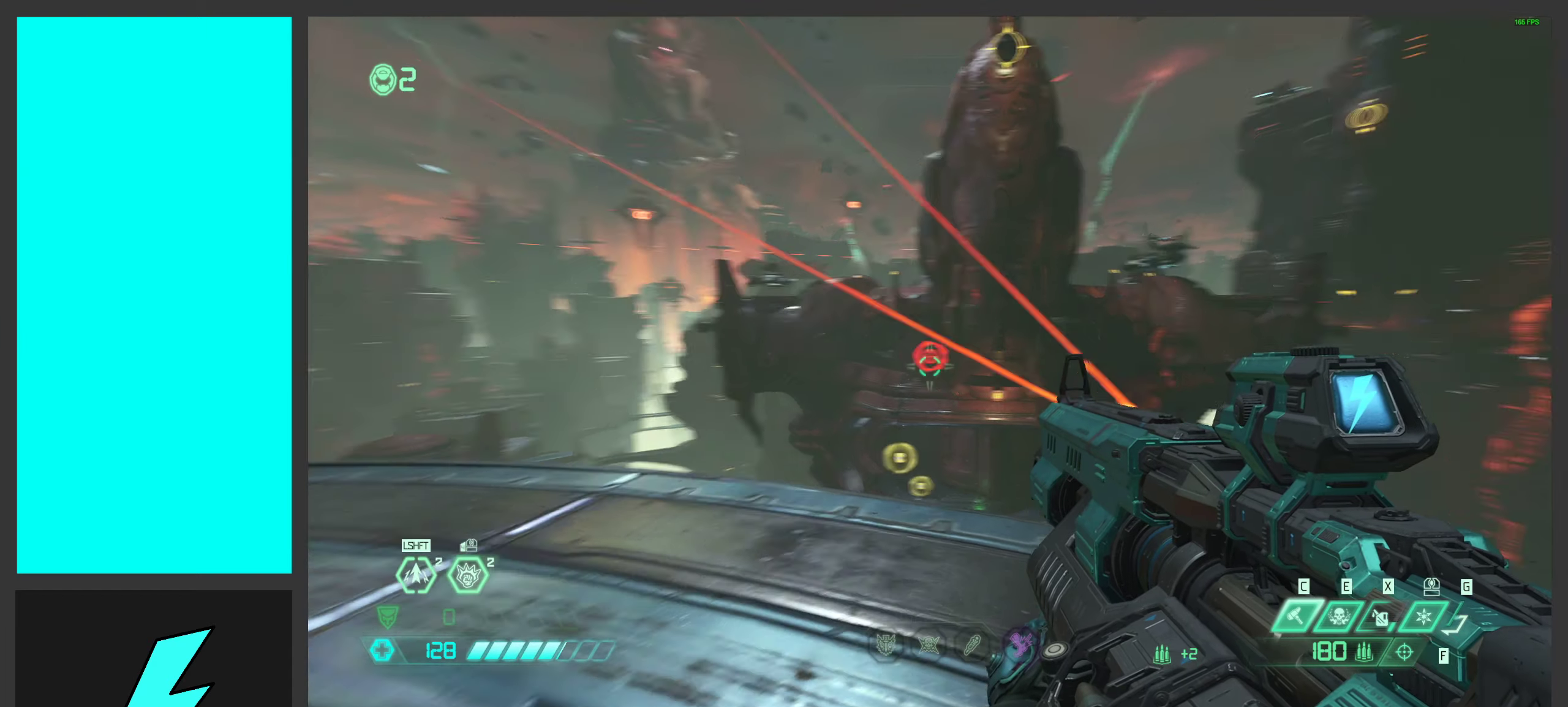
{"keys": ["a"], "mouse": [], "events": [[133, "a", "down"]]}
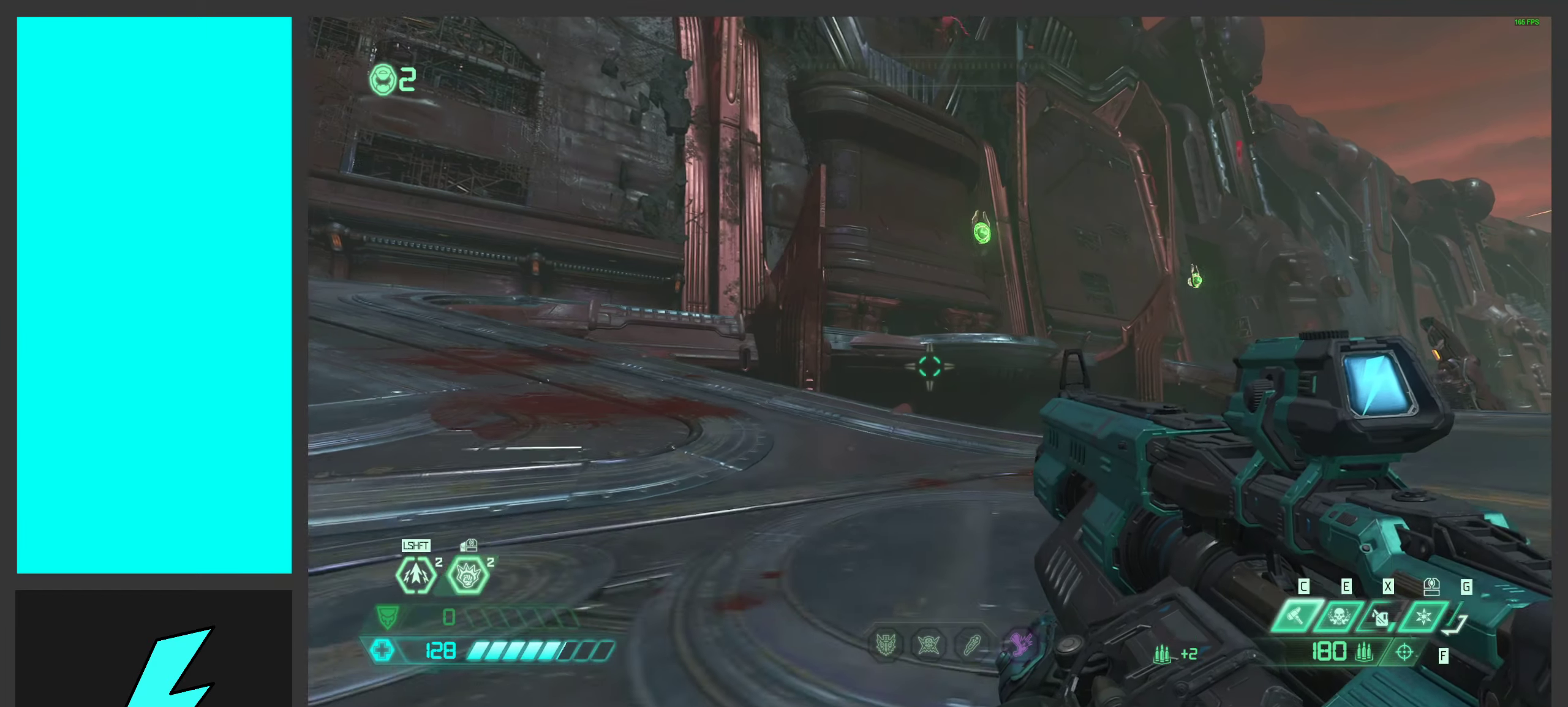
{"keys": ["1", "d"], "mouse": [], "events": [[66, "w", "down"], [150, "a", "up"], [266, "d", "down"], [283, "w", "up"], [466, "1", "down"]]}
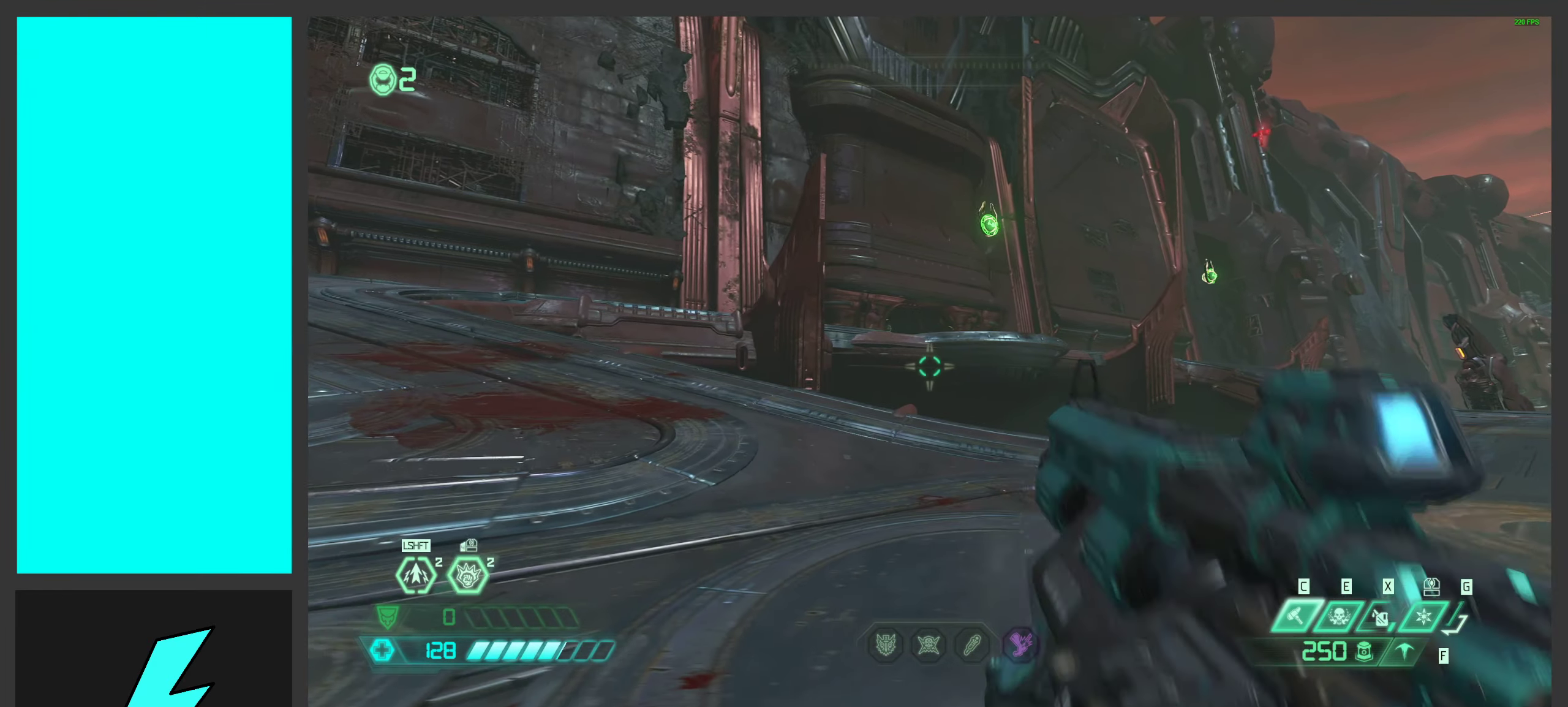
{"keys": ["s"], "mouse": [], "events": [[83, "1", "up"], [250, "s", "down"], [300, "d", "up"]]}